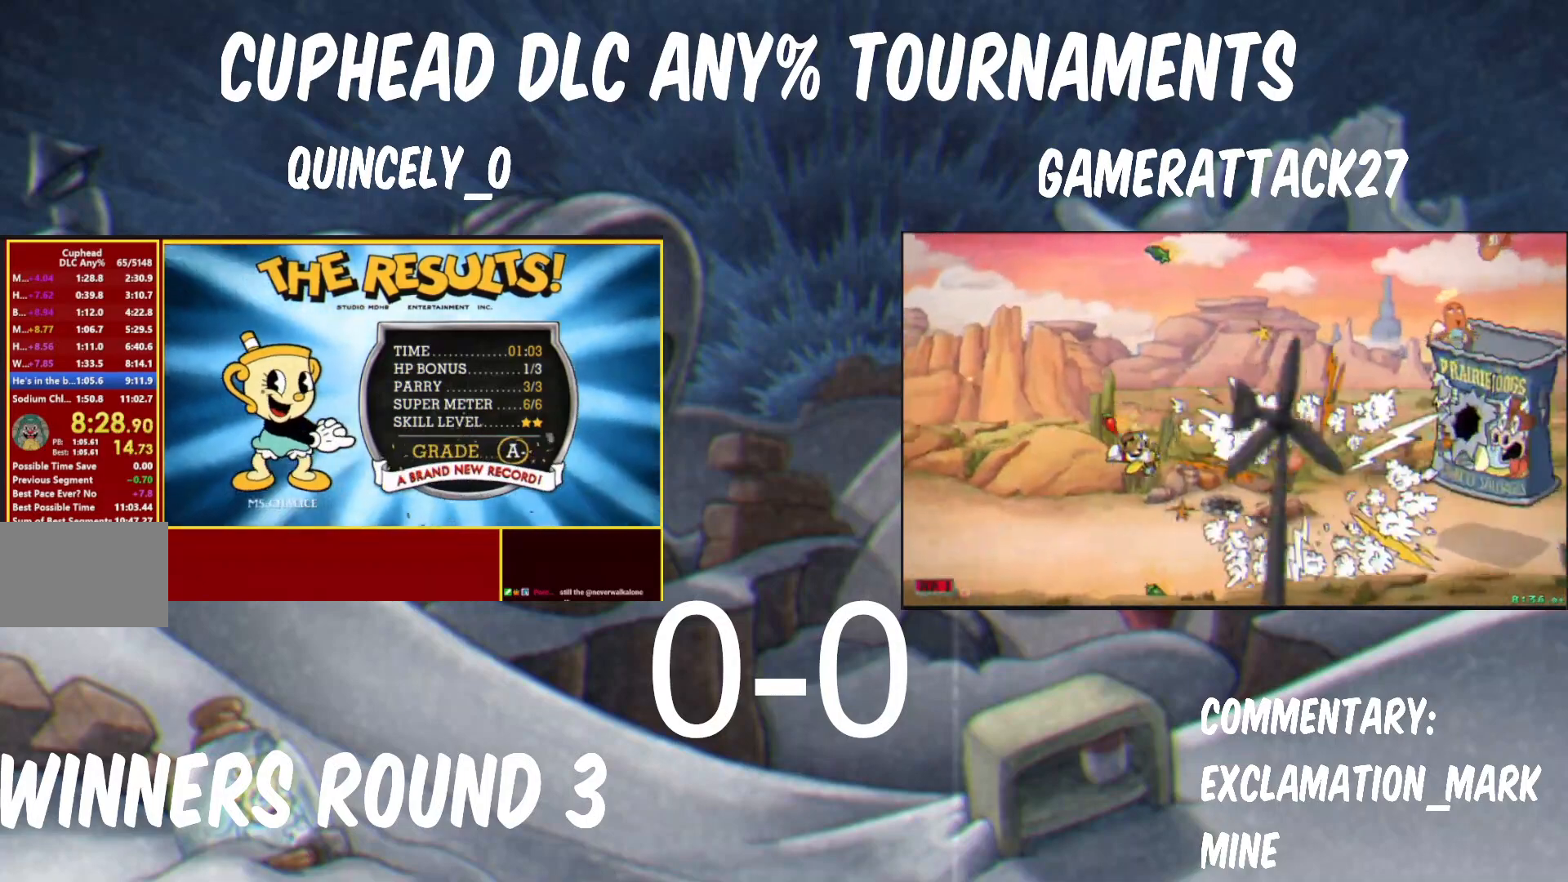
Gameplay with a controller (Nintendo layout); each line is a JSON object with the inputs held at the frame after it. "events" lists button and stick changes between this image and that frame as [ms after this image, input, new state], when the widget could be followed in between. Not read: R3 right_stick.
{"buttons": [], "left_stick": "center", "events": [[50, "A", "down"], [83, "B", "down"], [117, "A", "up"], [117, "B", "up"], [183, "A", "down"], [233, "A", "up"], [283, "A", "down"], [283, "B", "down"], [367, "A", "up"], [367, "B", "up"], [417, "A", "down"], [433, "B", "down"], [483, "A", "up"], [483, "B", "up"]]}
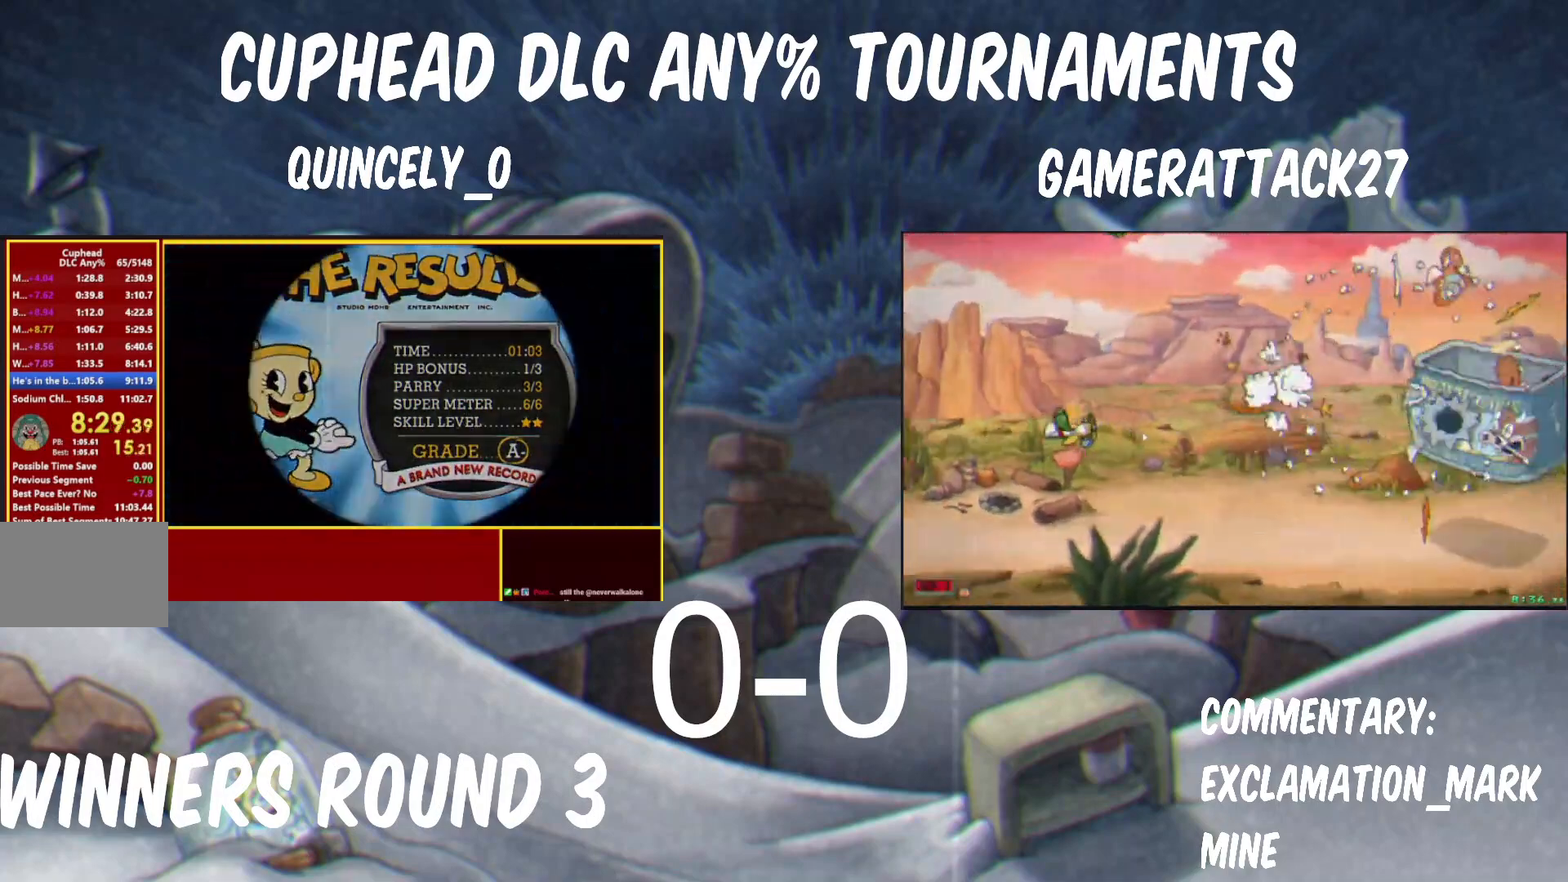
{"buttons": [], "left_stick": "center", "events": [[50, "A", "down"], [50, "B", "down"], [100, "A", "up"], [100, "B", "up"], [150, "A", "down"], [217, "A", "up"], [300, "A", "down"], [300, "B", "down"], [350, "A", "up"], [350, "B", "up"], [433, "A", "down"], [450, "B", "down"], [500, "A", "up"], [500, "B", "up"]]}
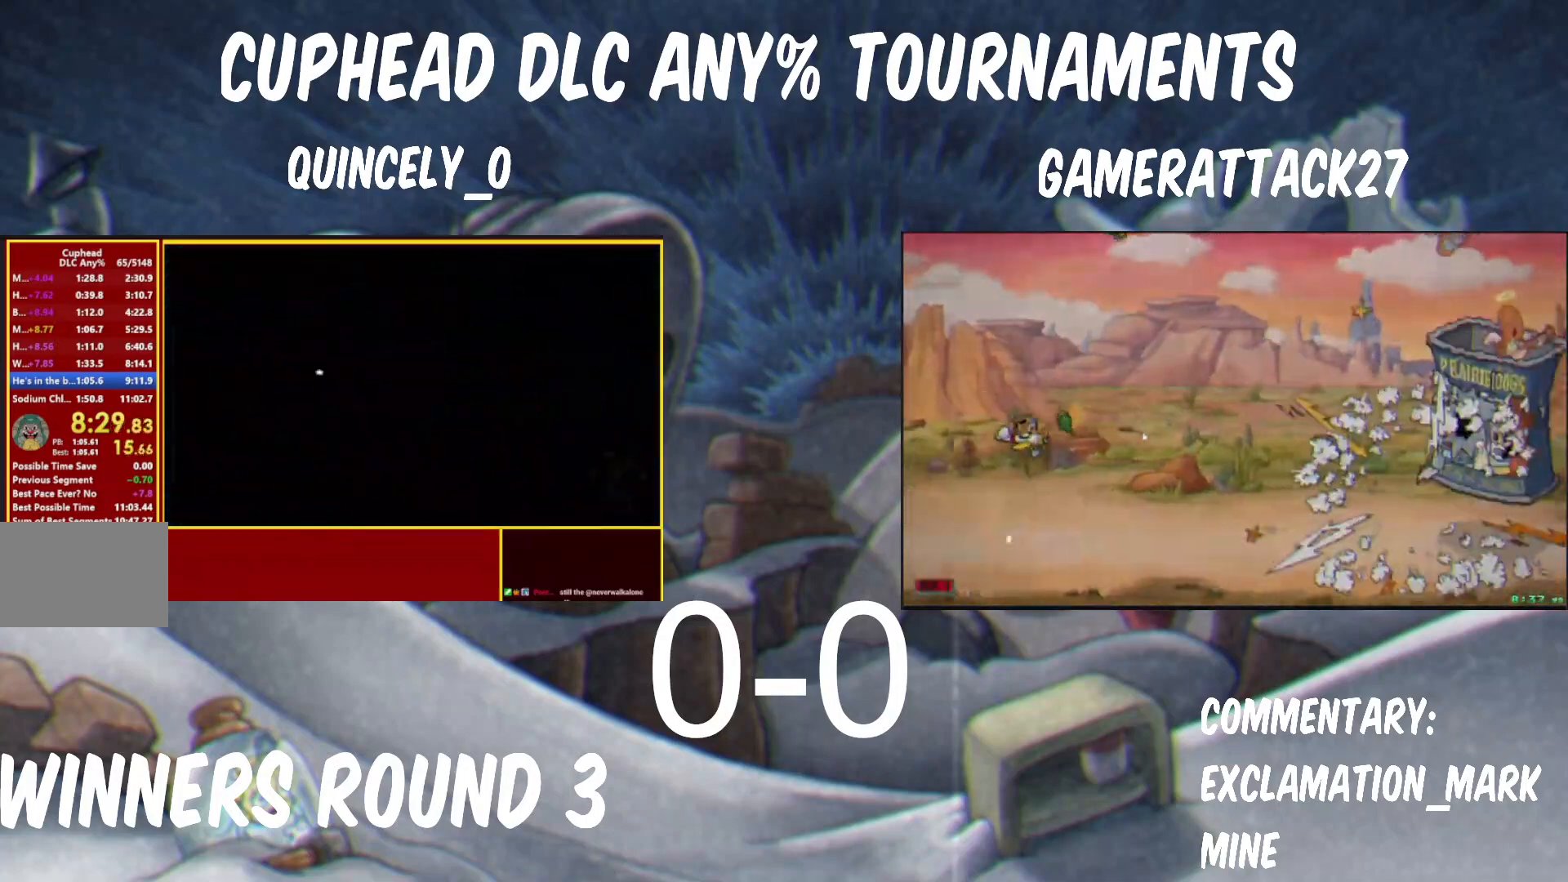
{"buttons": [], "left_stick": "center", "events": []}
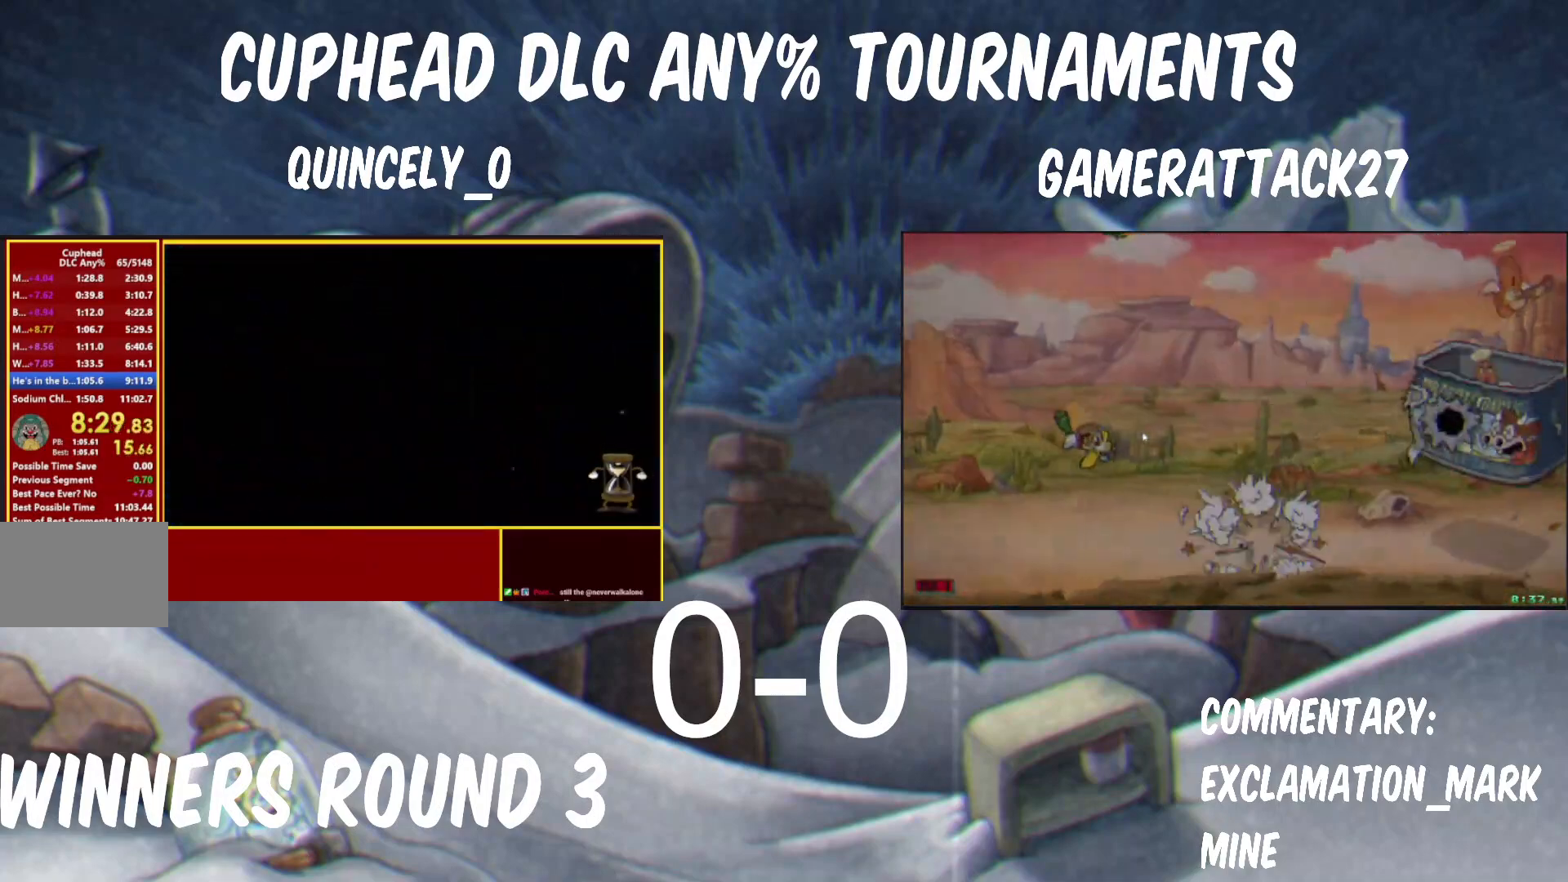
{"buttons": [], "left_stick": "center", "events": []}
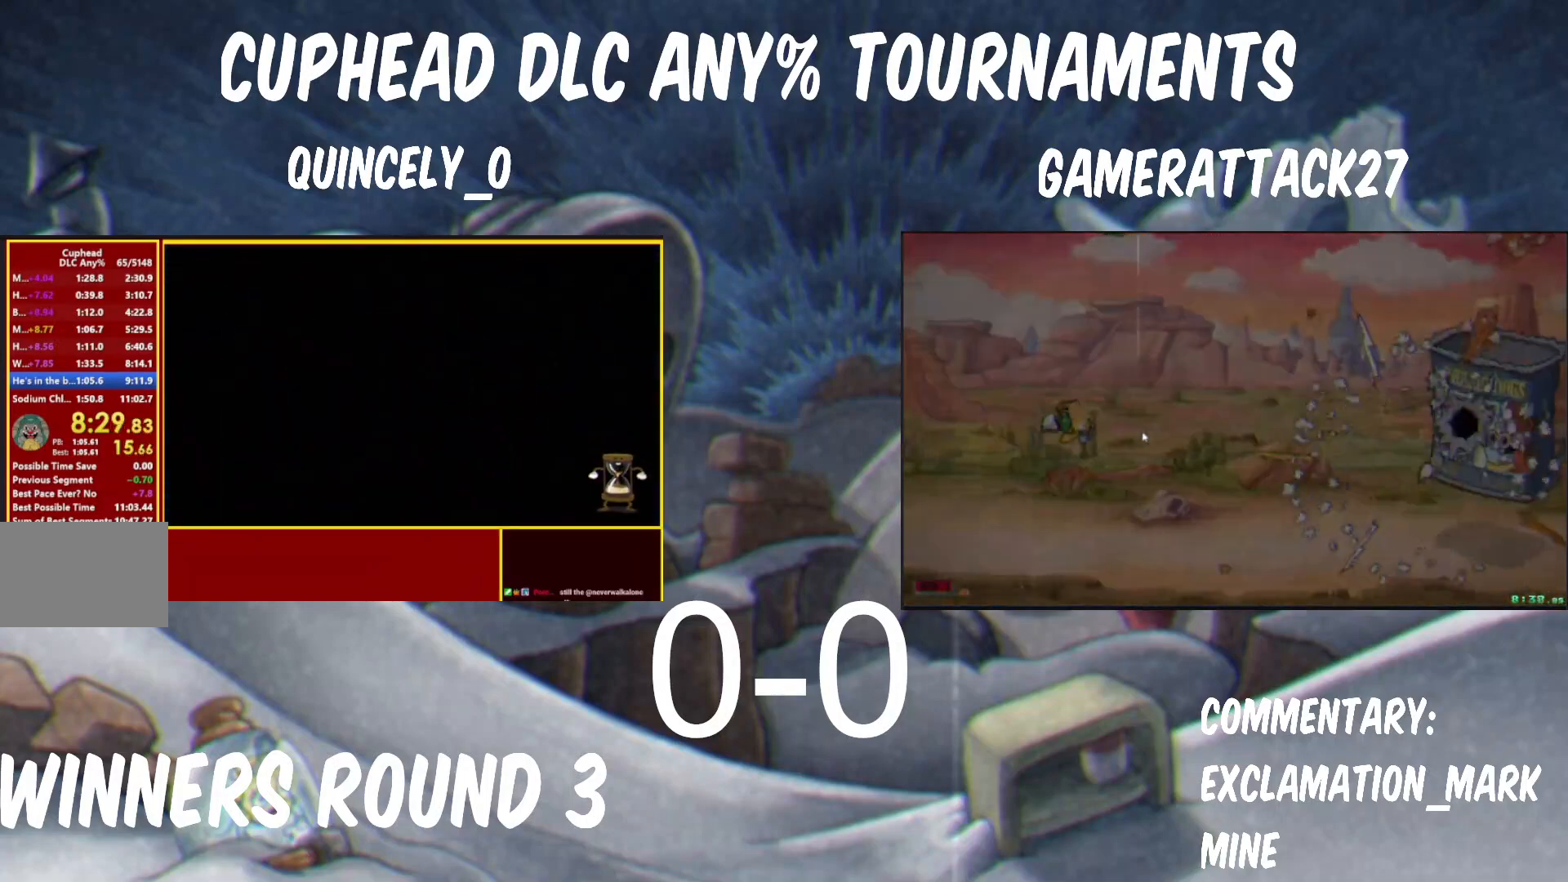
{"buttons": [], "left_stick": "center", "events": []}
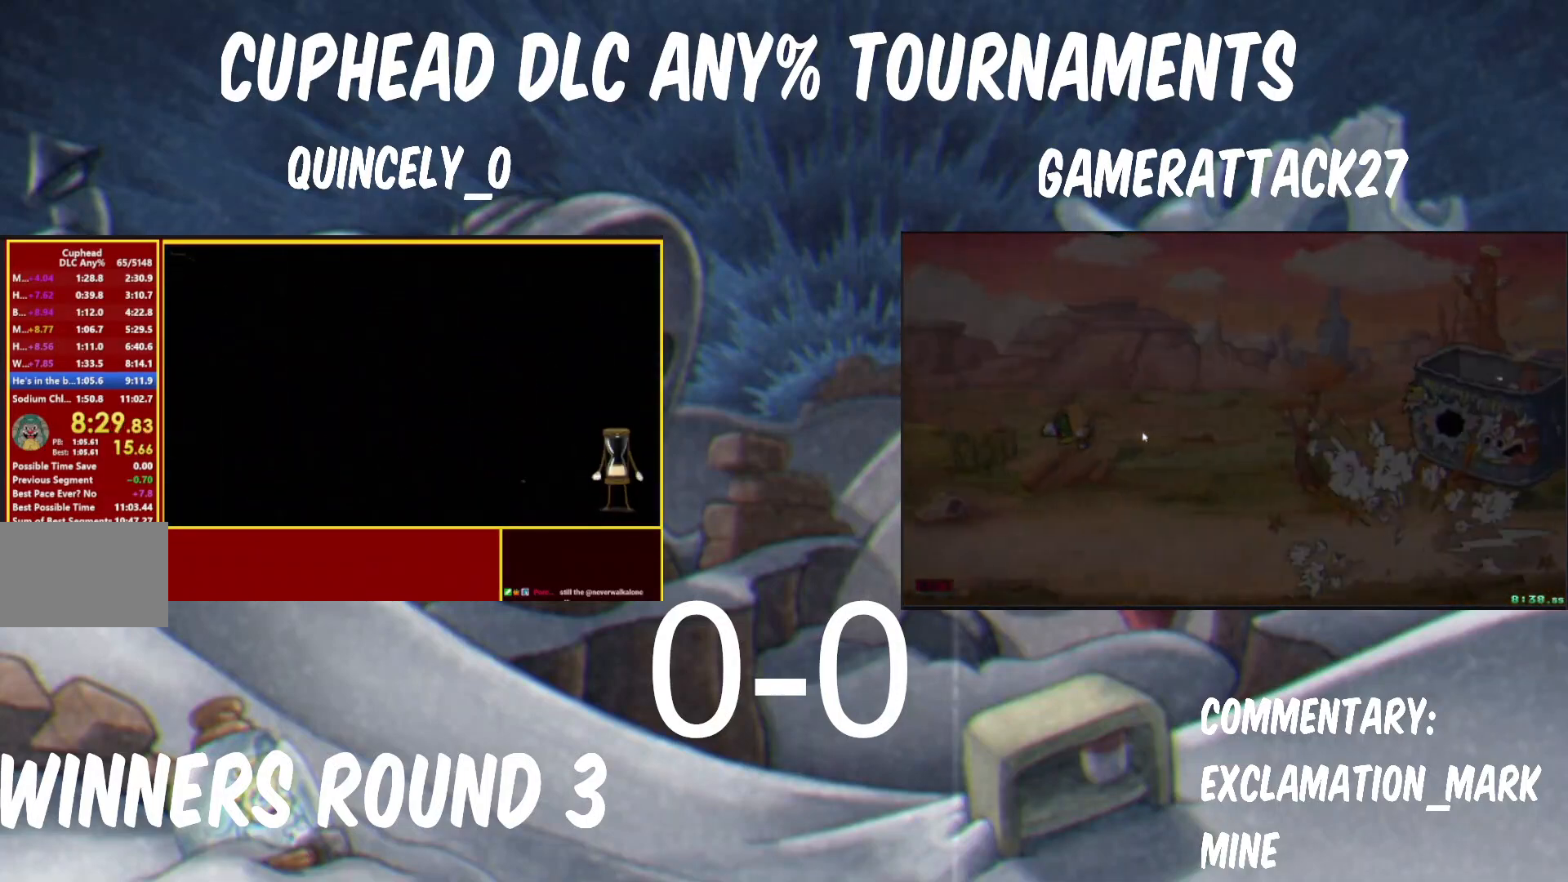
{"buttons": [], "left_stick": "center", "events": []}
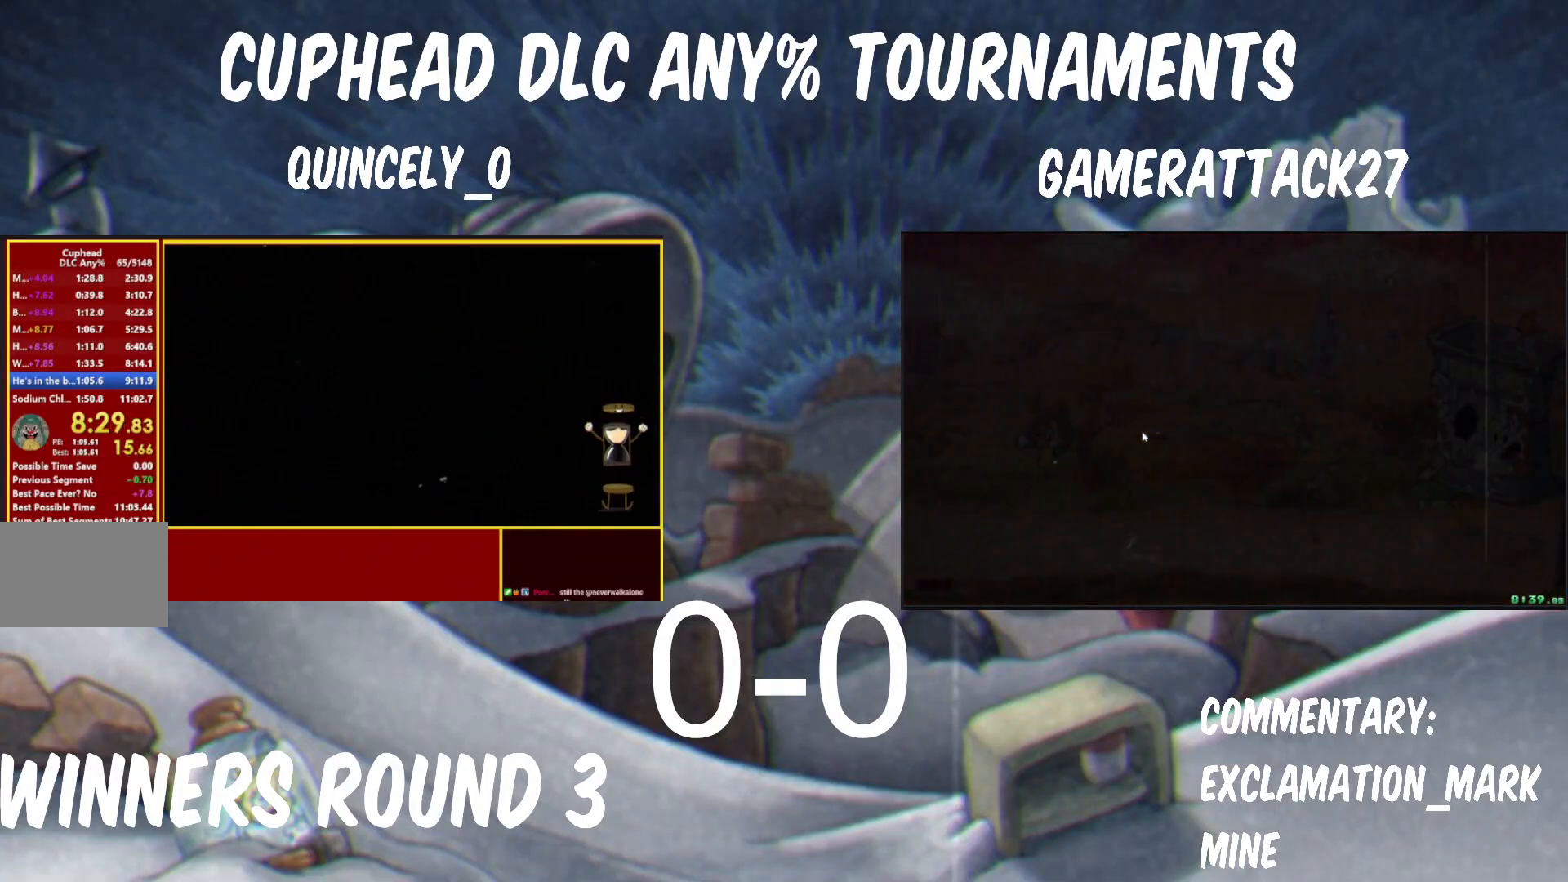
{"buttons": [], "left_stick": "center", "events": []}
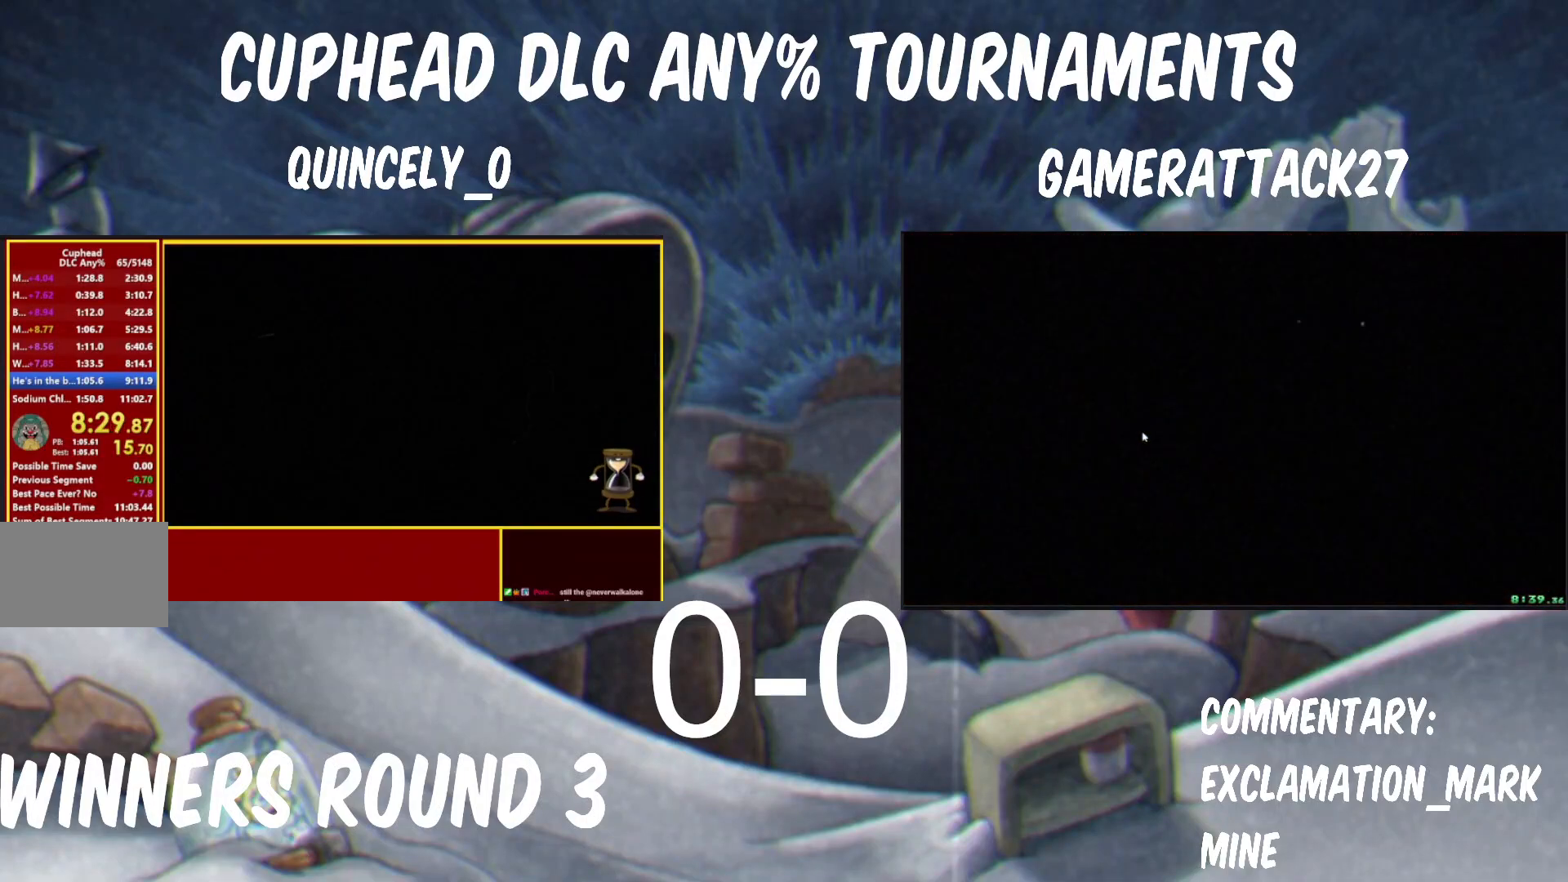
{"buttons": [], "left_stick": "center", "events": []}
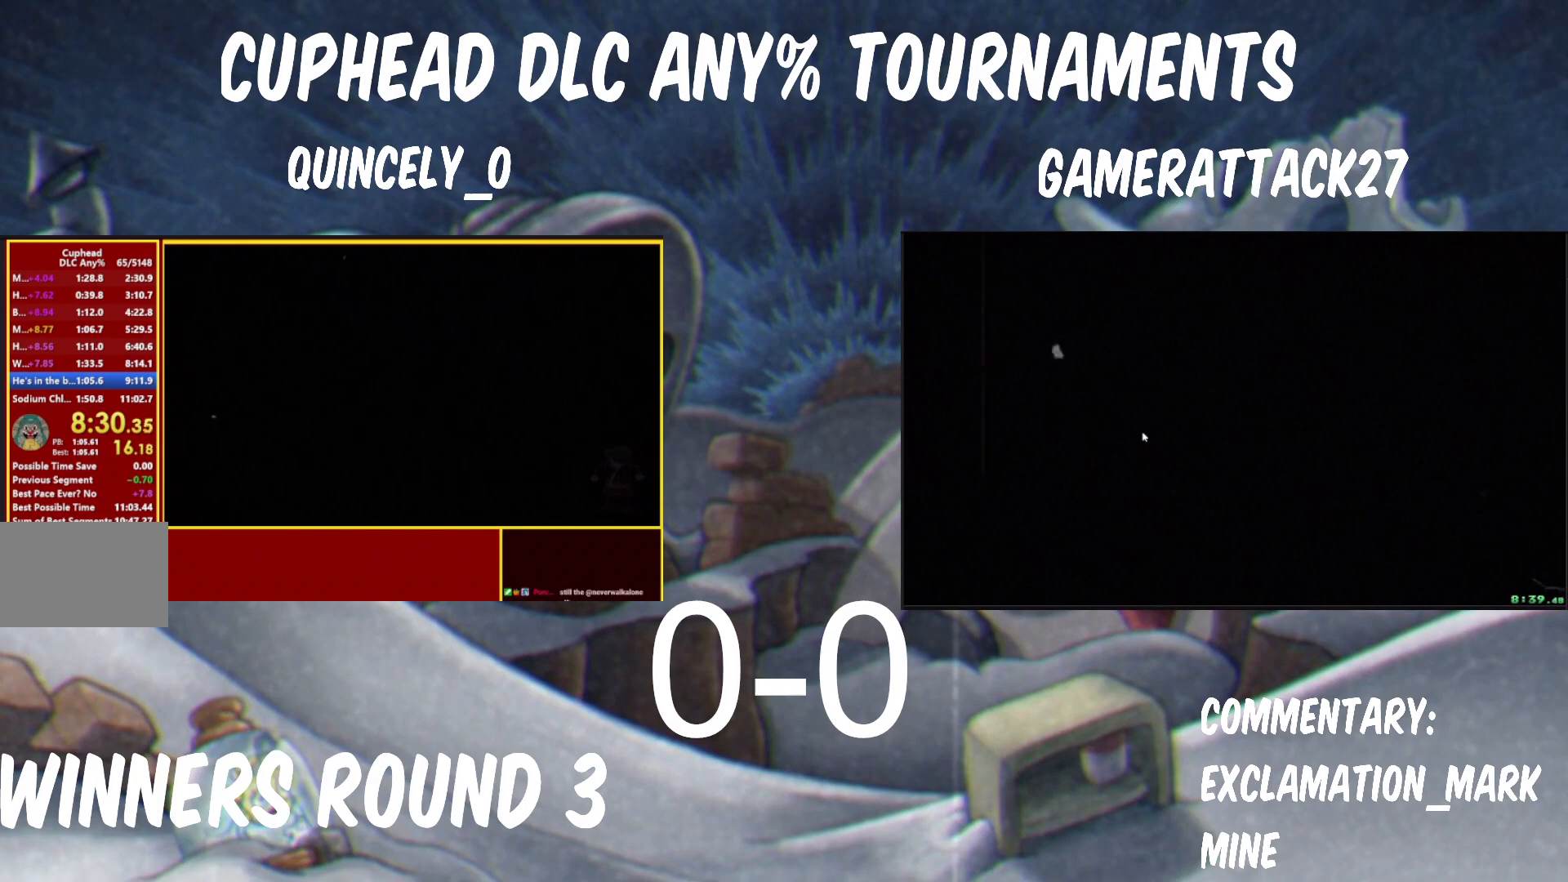
{"buttons": [], "left_stick": "center", "events": []}
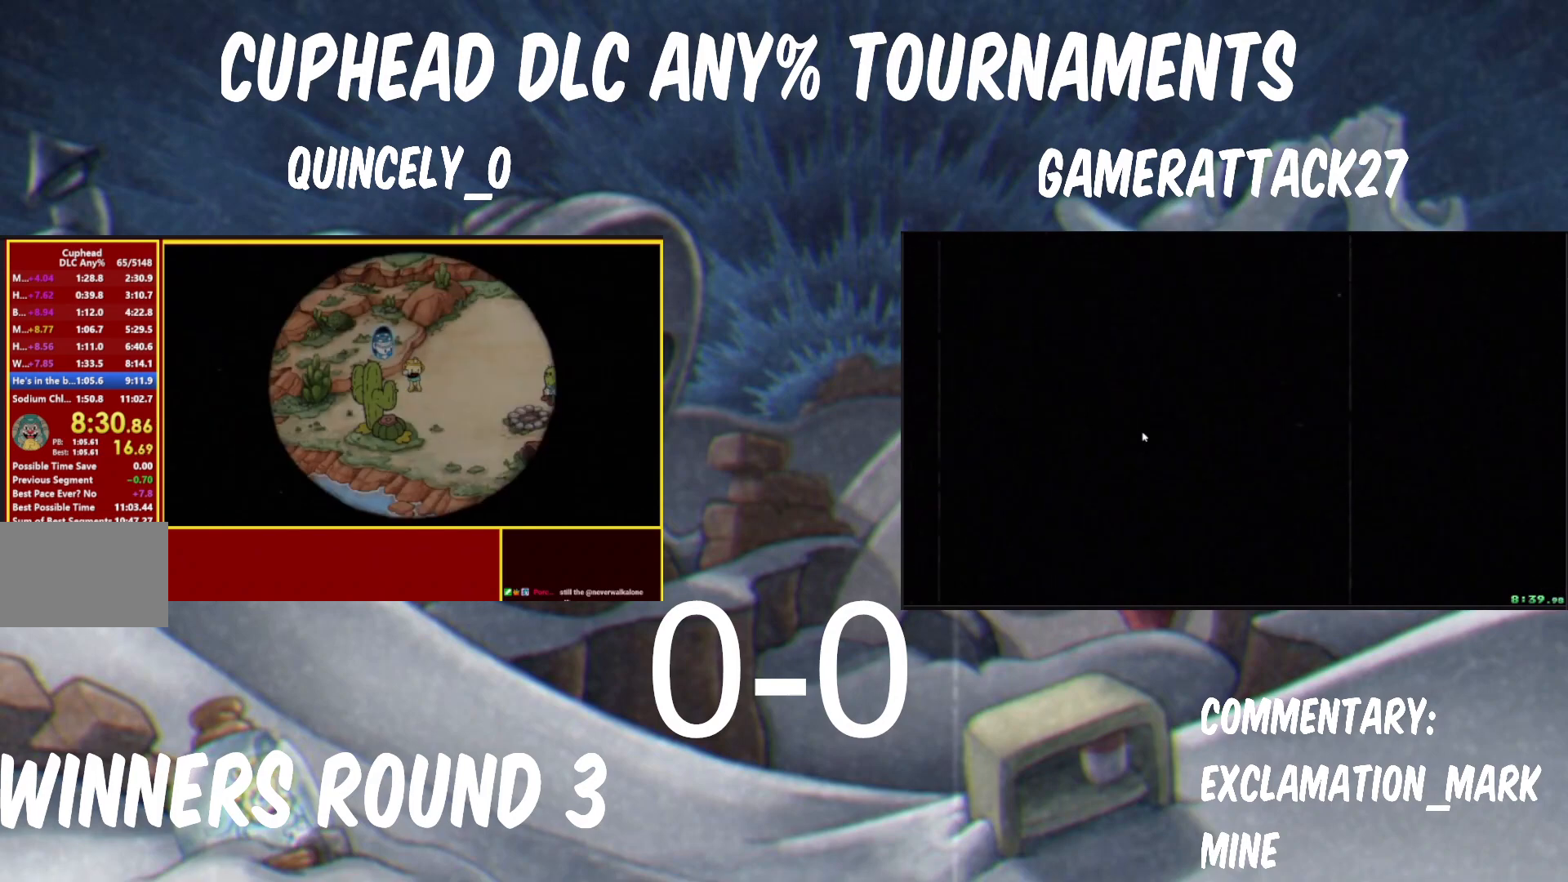
{"buttons": [], "left_stick": "center", "events": []}
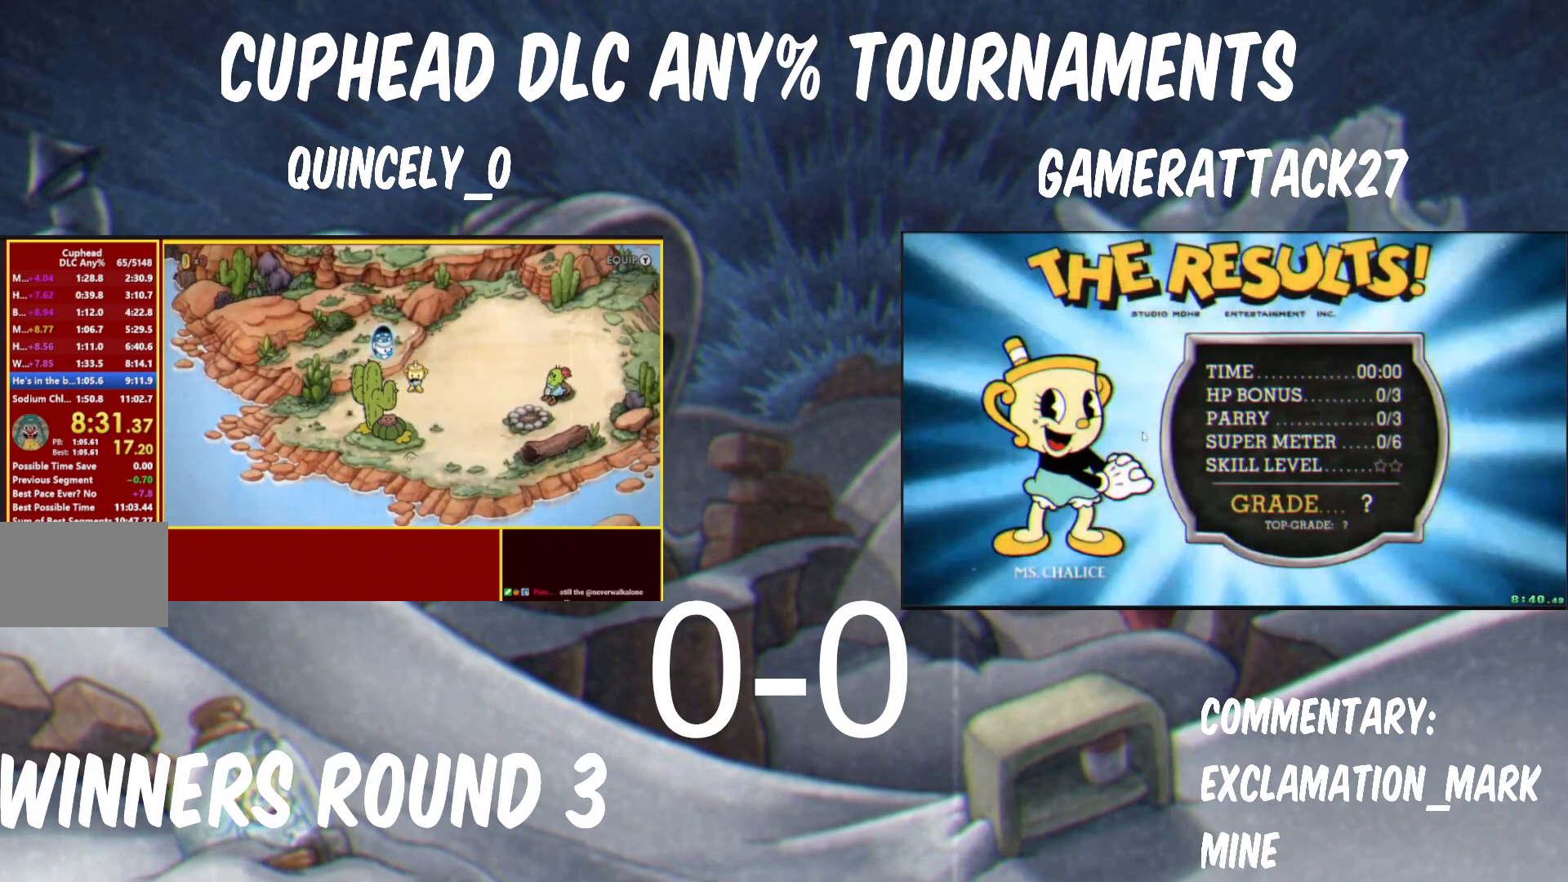
{"buttons": ["A"], "left_stick": "up-right", "events": [[250, "left_stick", "up-right"], [300, "A", "down"], [383, "A", "up"], [467, "A", "down"]]}
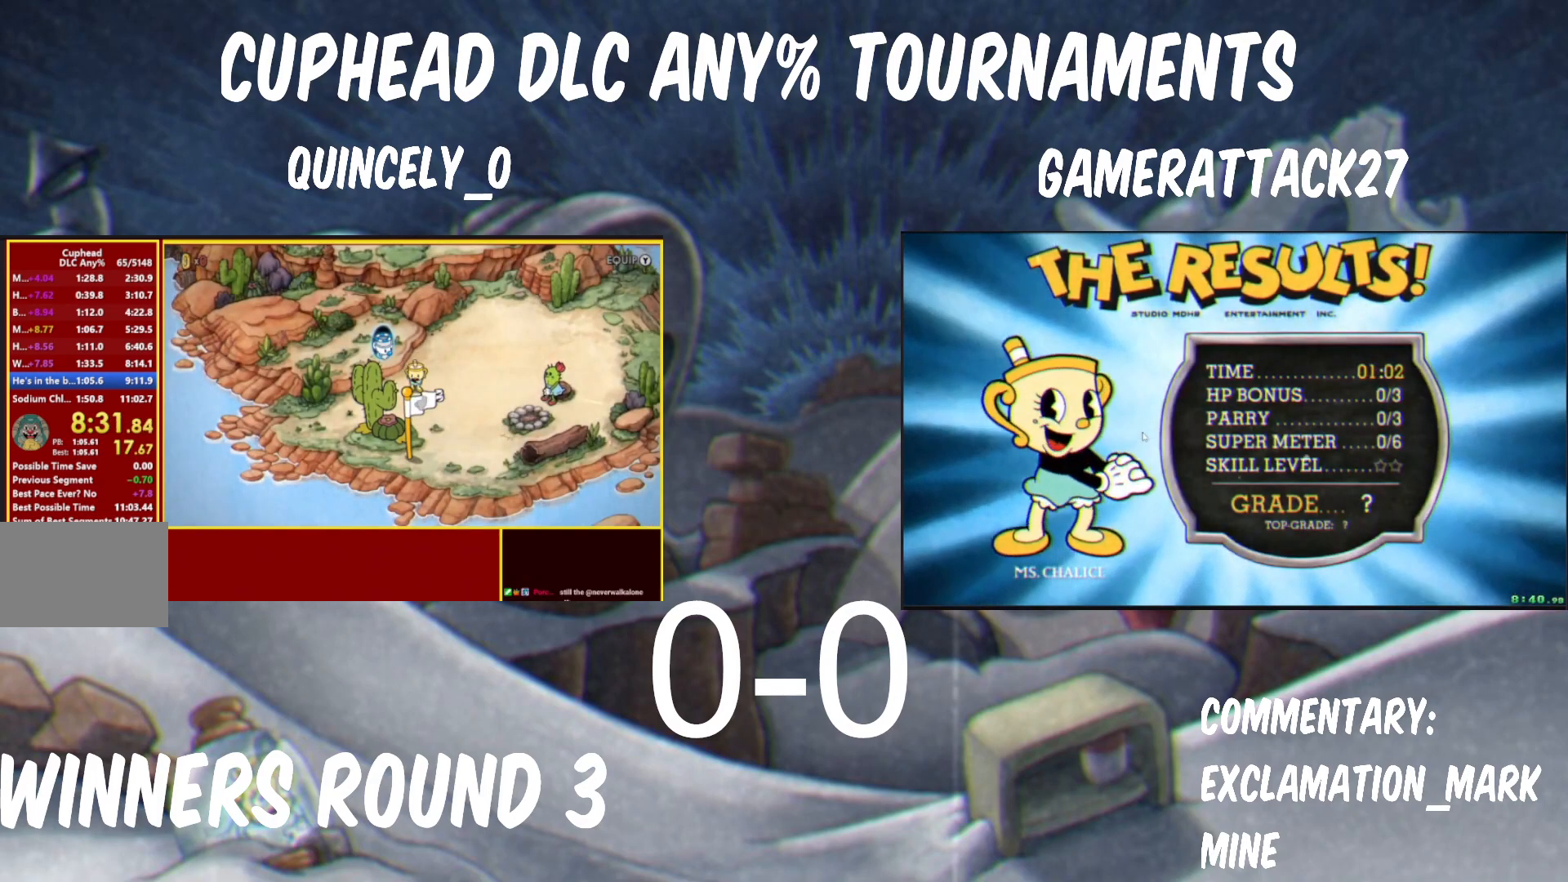
{"buttons": ["A"], "left_stick": "up-right", "events": [[50, "A", "up"], [117, "A", "down"], [200, "A", "up"], [283, "A", "down"], [333, "A", "up"], [433, "A", "down"]]}
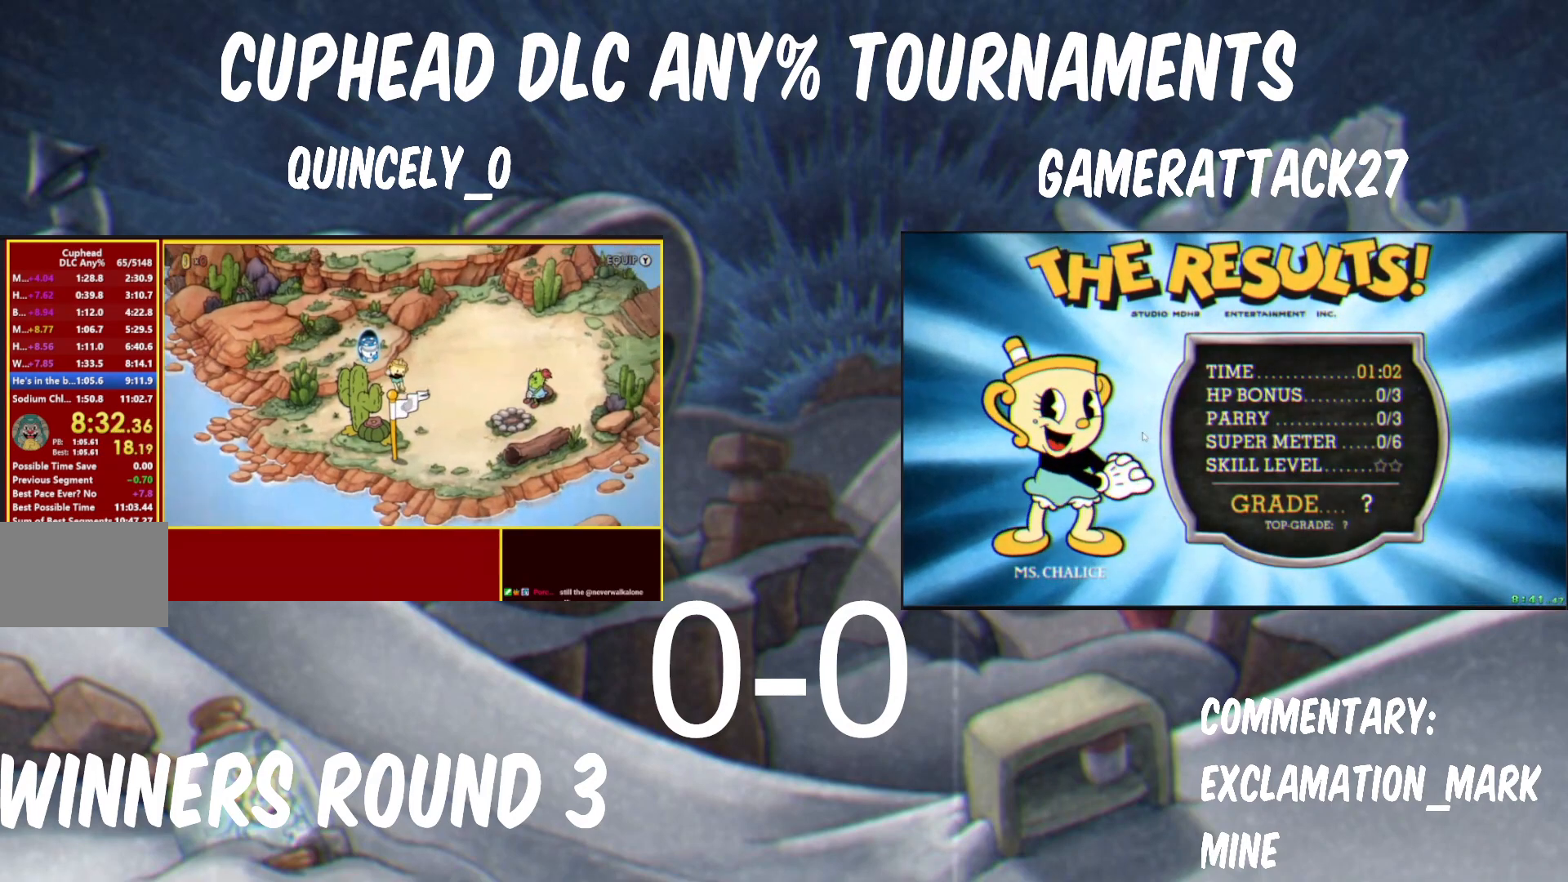
{"buttons": ["A"], "left_stick": "up-right", "events": [[17, "A", "up"], [150, "A", "down"], [233, "A", "up"], [333, "A", "down"], [417, "A", "up"], [483, "A", "down"]]}
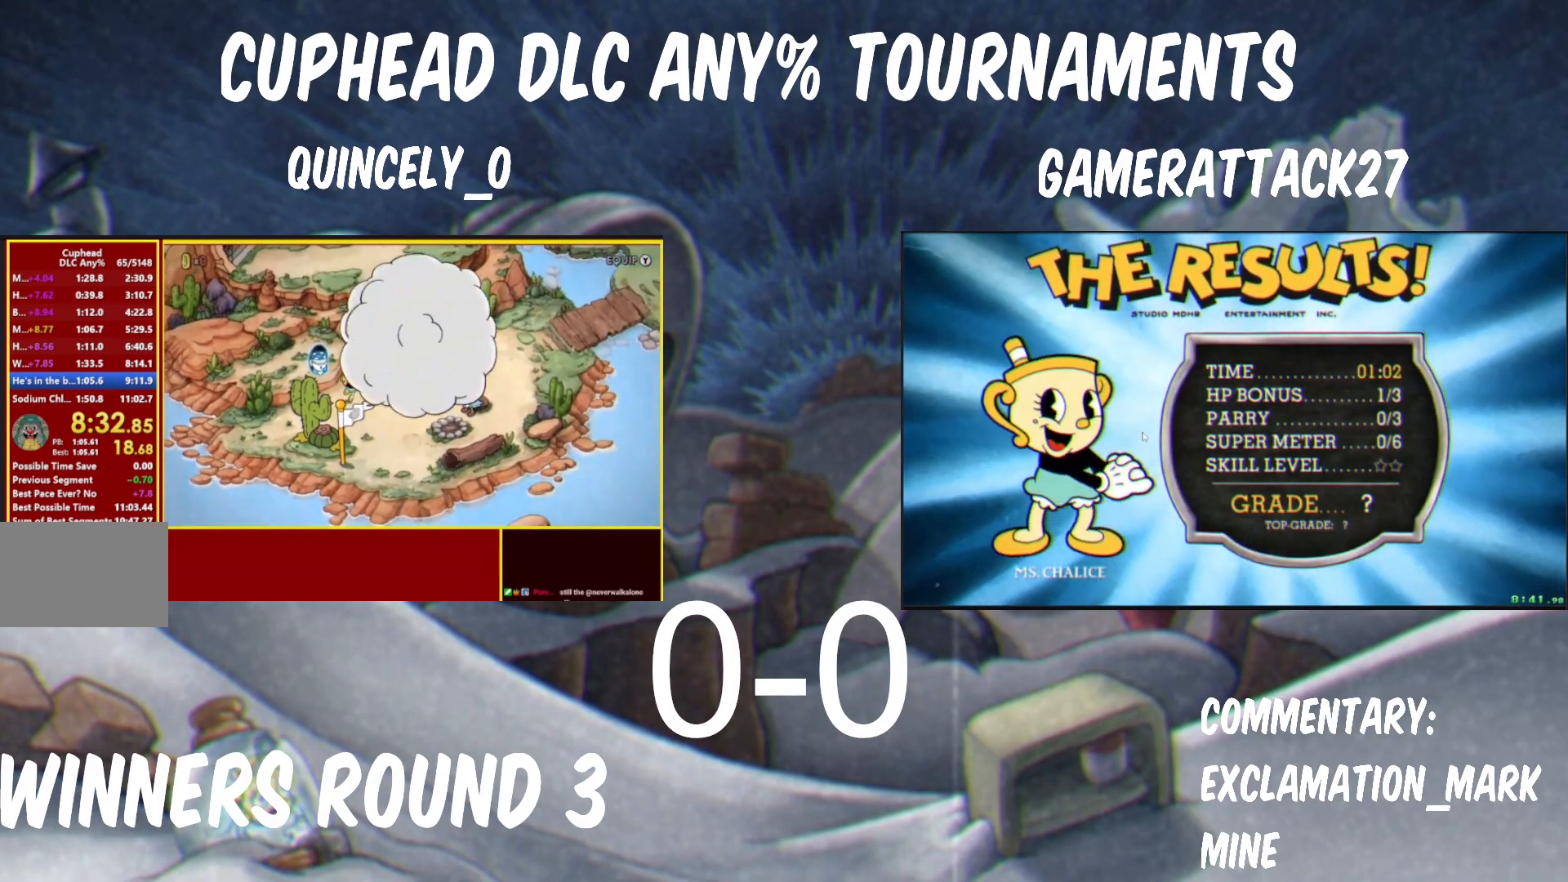
{"buttons": ["A"], "left_stick": "up-right", "events": [[50, "A", "up"], [150, "A", "down"], [217, "A", "up"], [300, "A", "down"], [383, "A", "up"], [467, "A", "down"]]}
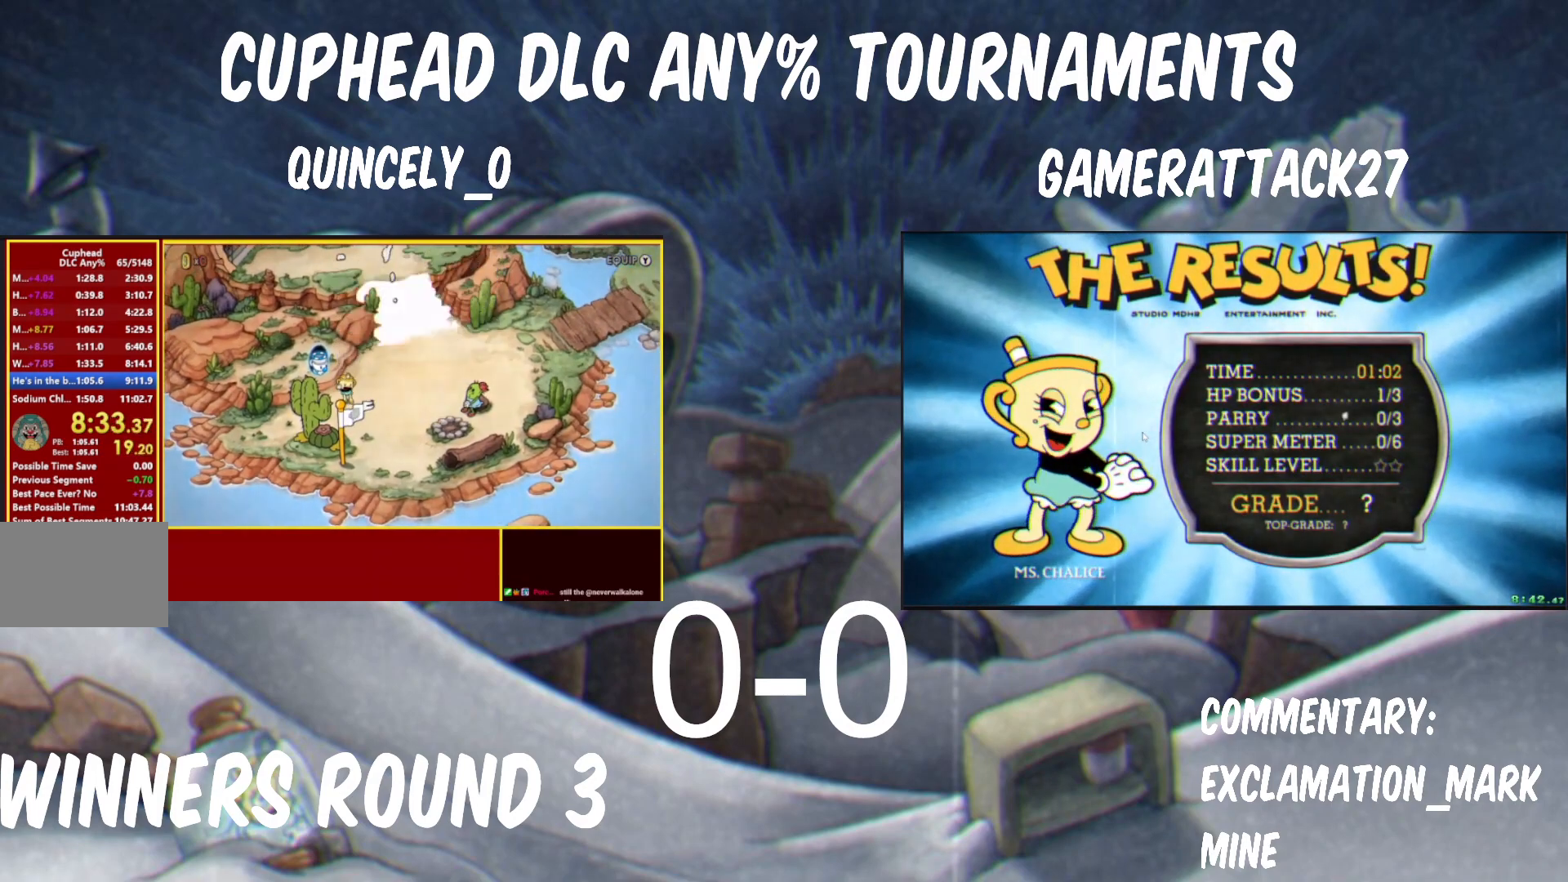
{"buttons": [], "left_stick": "up-right", "events": [[17, "A", "up"], [100, "A", "down"], [150, "A", "up"], [250, "A", "down"], [300, "A", "up"], [400, "A", "down"], [483, "A", "up"]]}
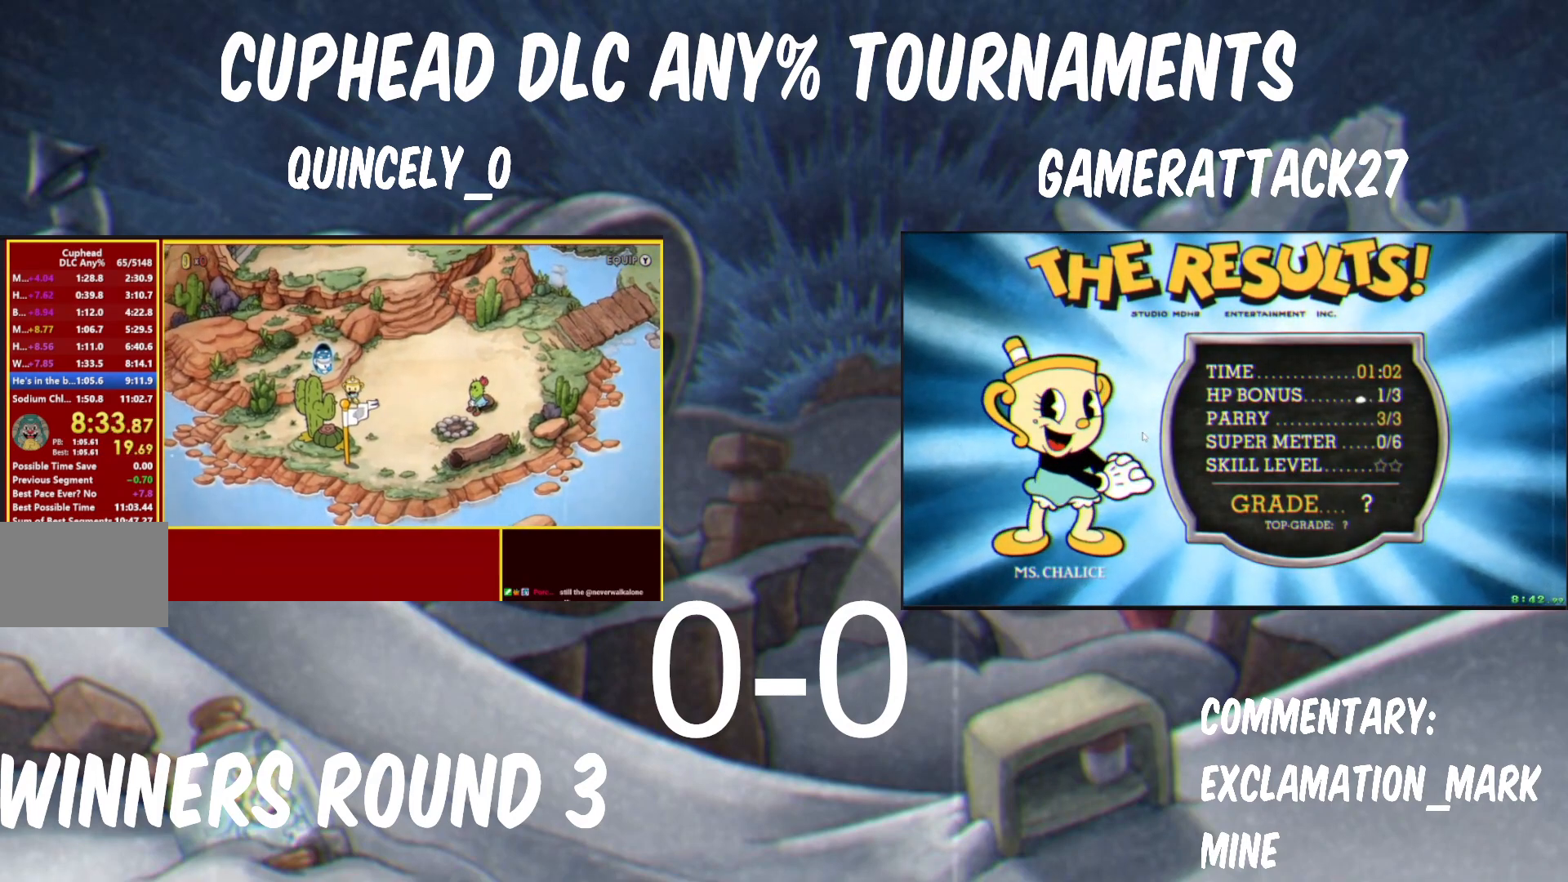
{"buttons": [], "left_stick": "up-right", "events": [[50, "A", "down"], [117, "A", "up"], [233, "A", "down"], [300, "A", "up"], [400, "A", "down"], [483, "A", "up"]]}
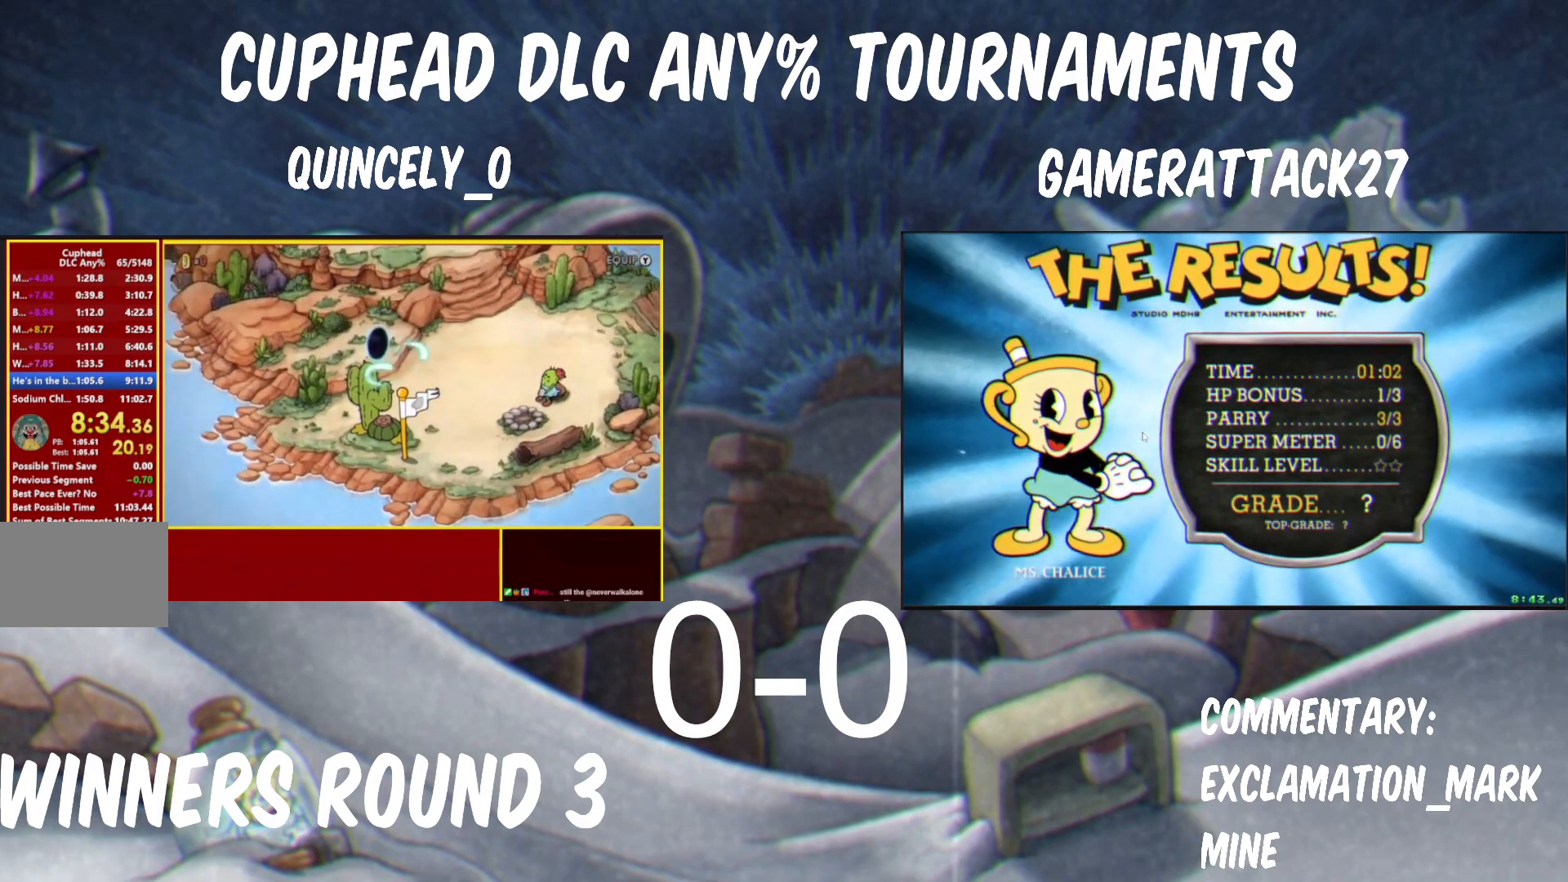
{"buttons": [], "left_stick": "up-right", "events": [[67, "A", "down"], [117, "A", "up"], [217, "A", "down"], [283, "A", "up"], [383, "A", "down"], [450, "A", "up"]]}
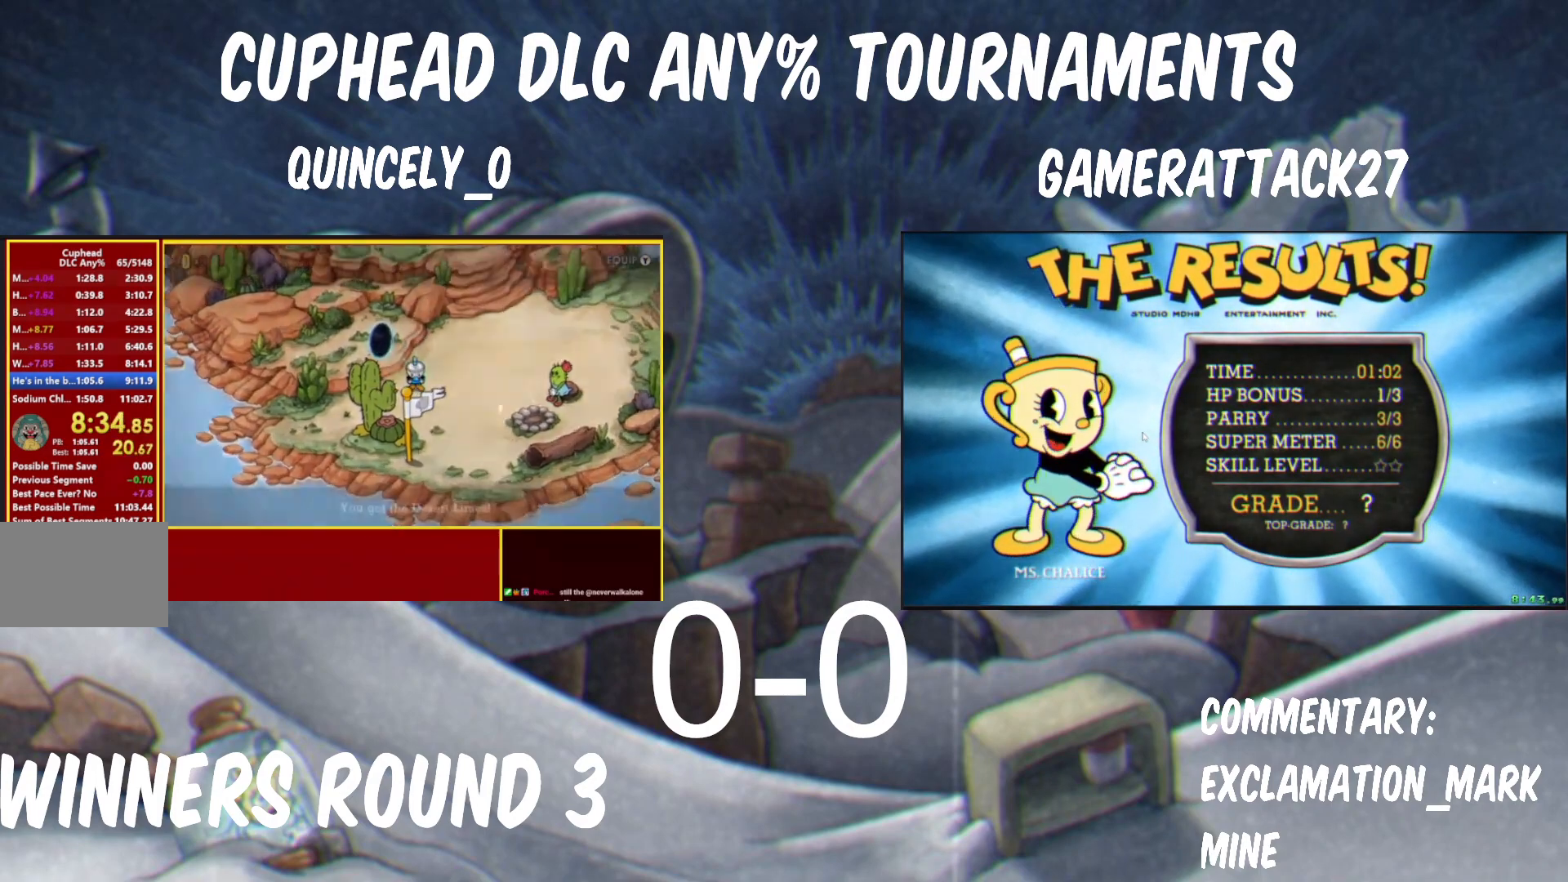
{"buttons": ["A"], "left_stick": "up-right", "events": [[50, "A", "down"], [117, "A", "up"], [217, "A", "down"], [267, "A", "up"], [333, "A", "down"], [400, "A", "up"], [467, "A", "down"]]}
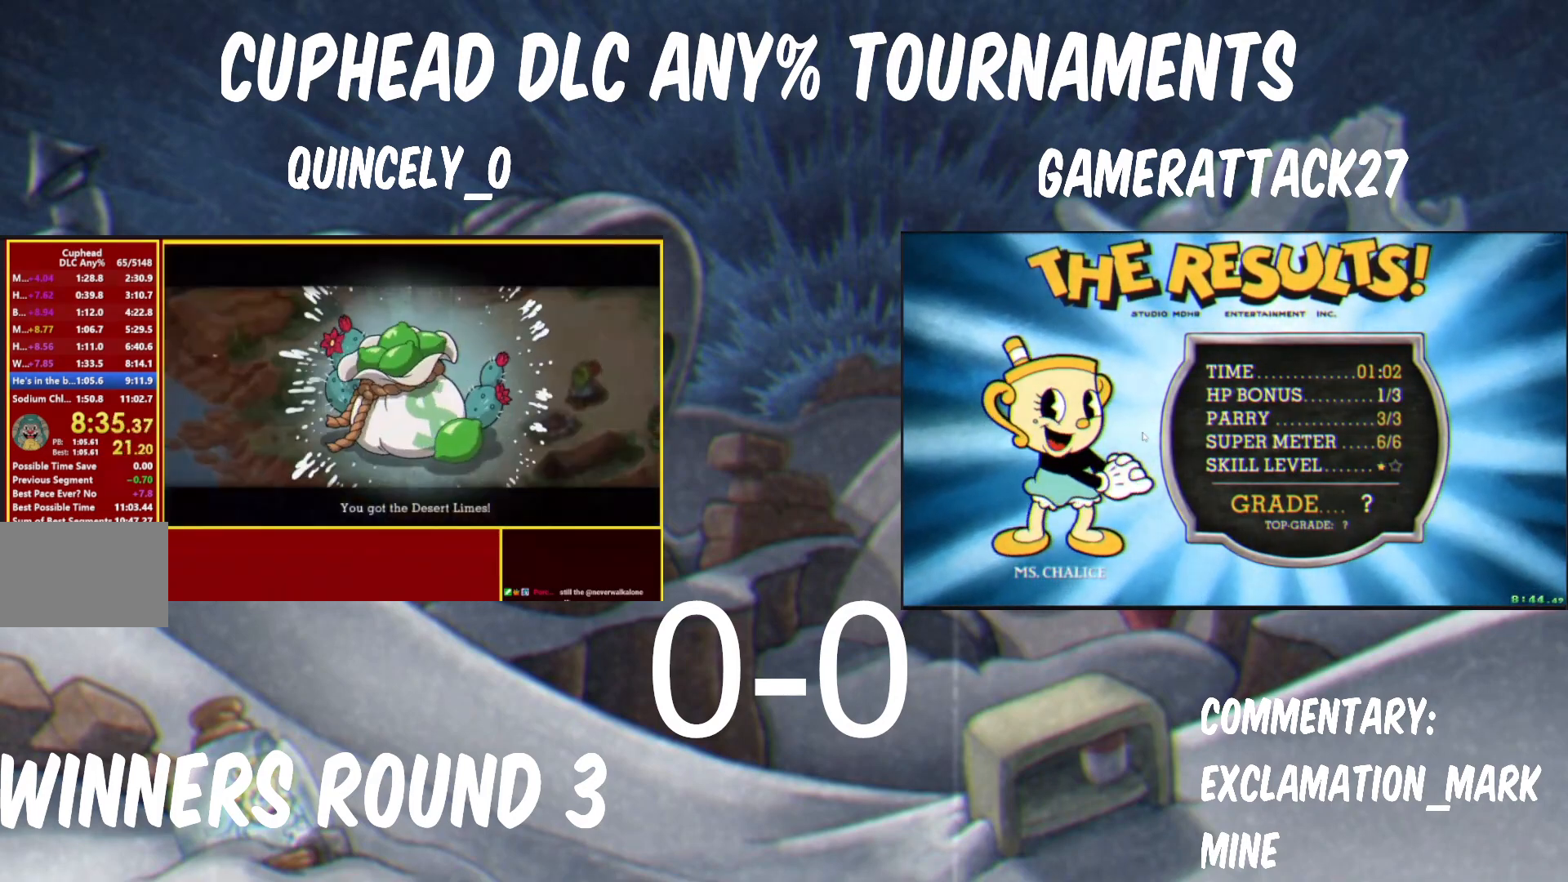
{"buttons": ["A"], "left_stick": "up-right", "events": [[17, "A", "up"], [67, "A", "down"], [133, "A", "up"], [167, "A", "down"], [217, "A", "up"], [283, "A", "down"], [333, "A", "up"], [400, "A", "down"], [450, "A", "up"], [500, "A", "down"]]}
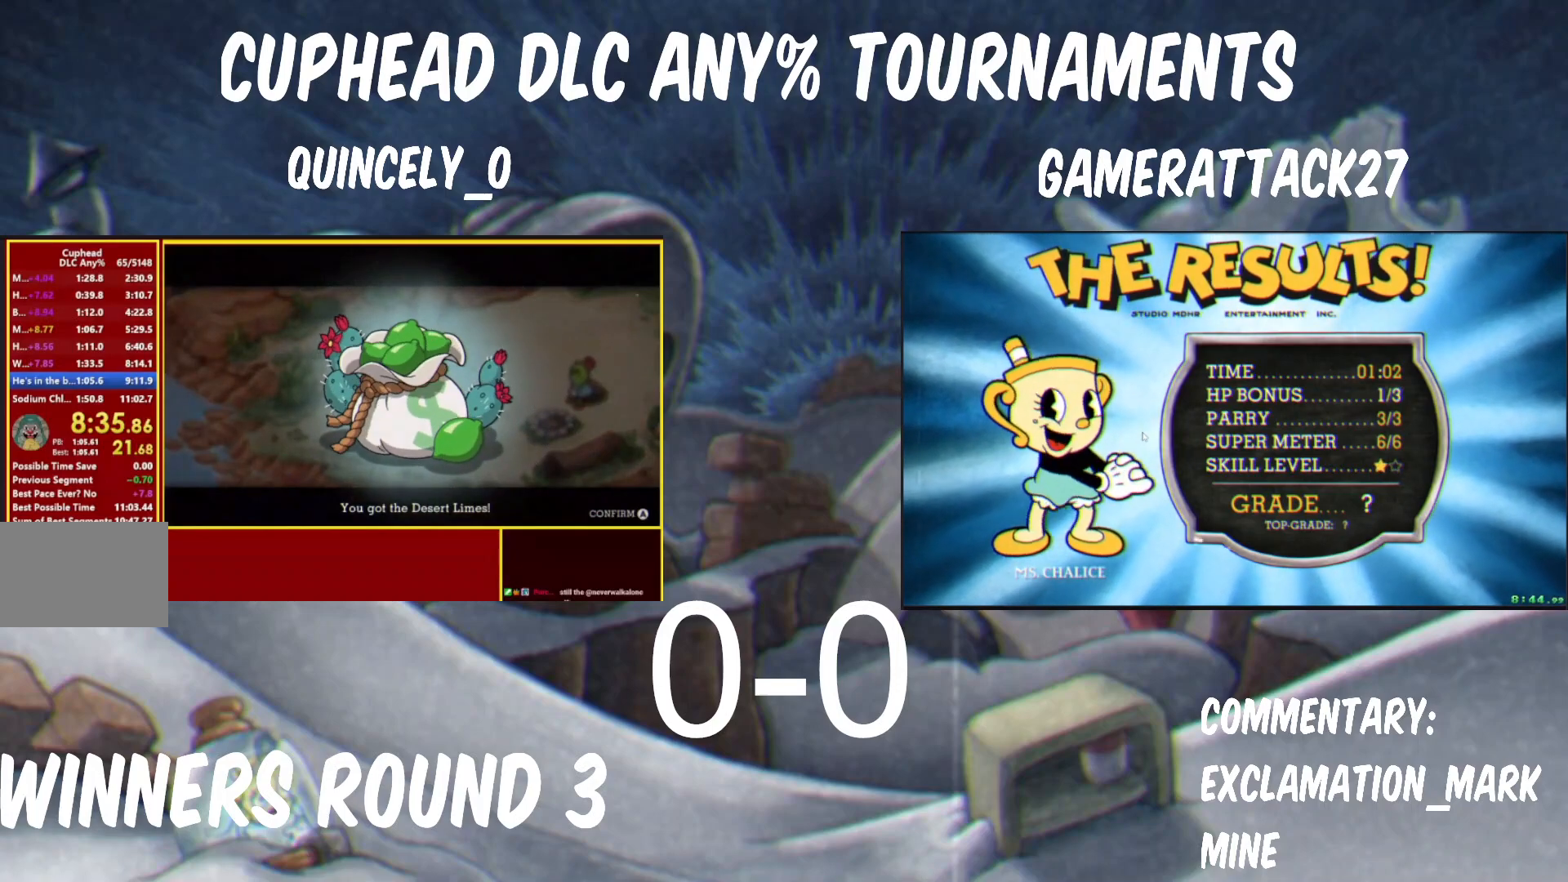
{"buttons": [], "left_stick": "up-right", "events": [[67, "A", "up"], [117, "A", "down"], [183, "A", "up"], [233, "A", "down"], [283, "A", "up"], [317, "A", "down"], [400, "A", "up"]]}
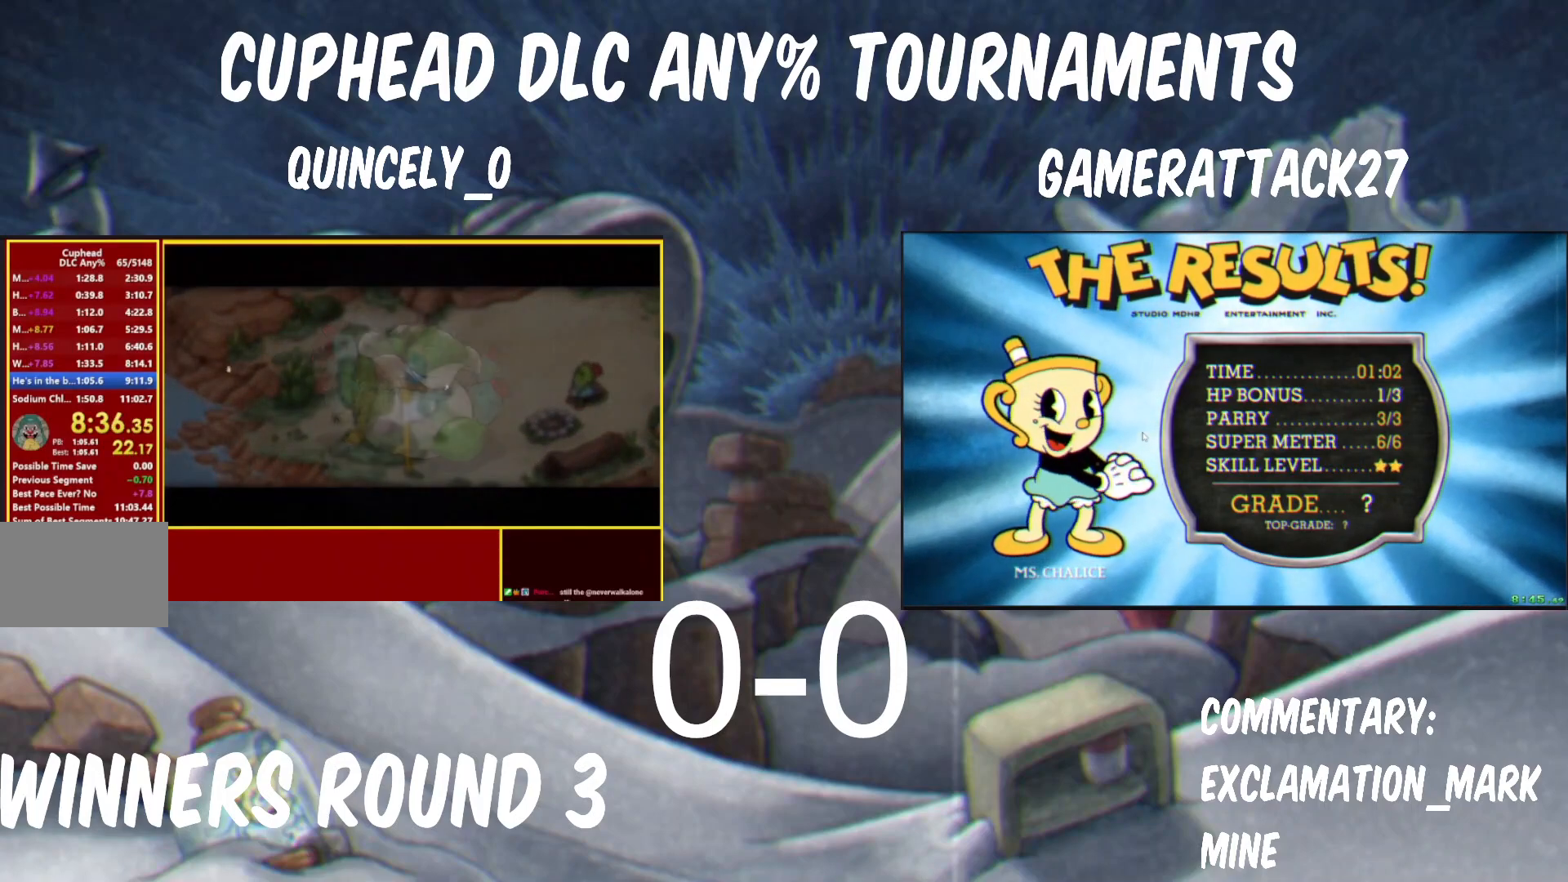
{"buttons": [], "left_stick": "up-right", "events": []}
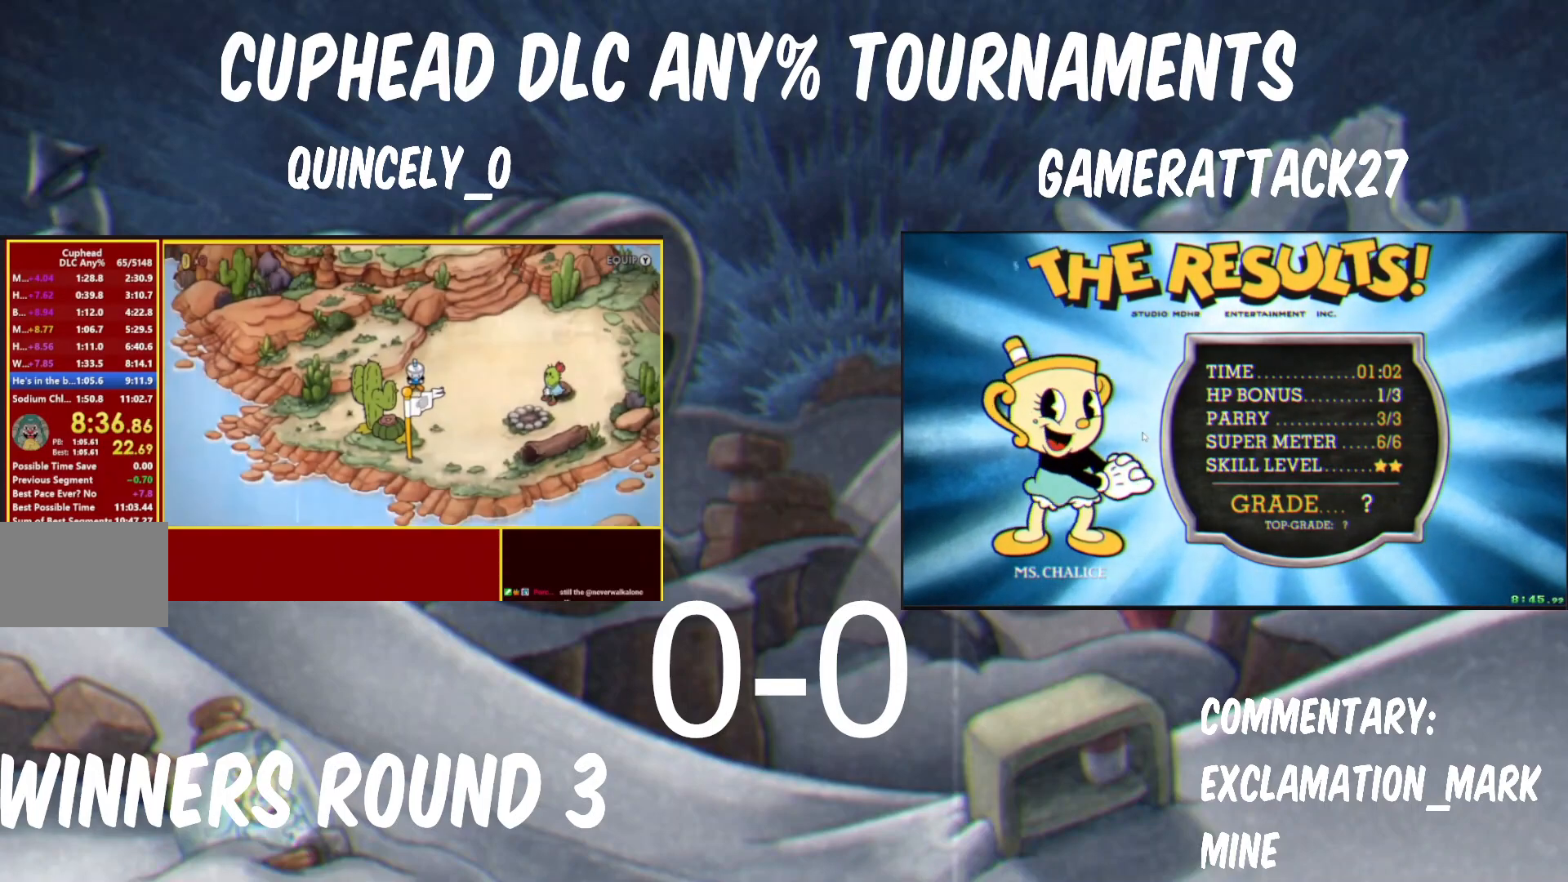
{"buttons": [], "left_stick": "up-right", "events": []}
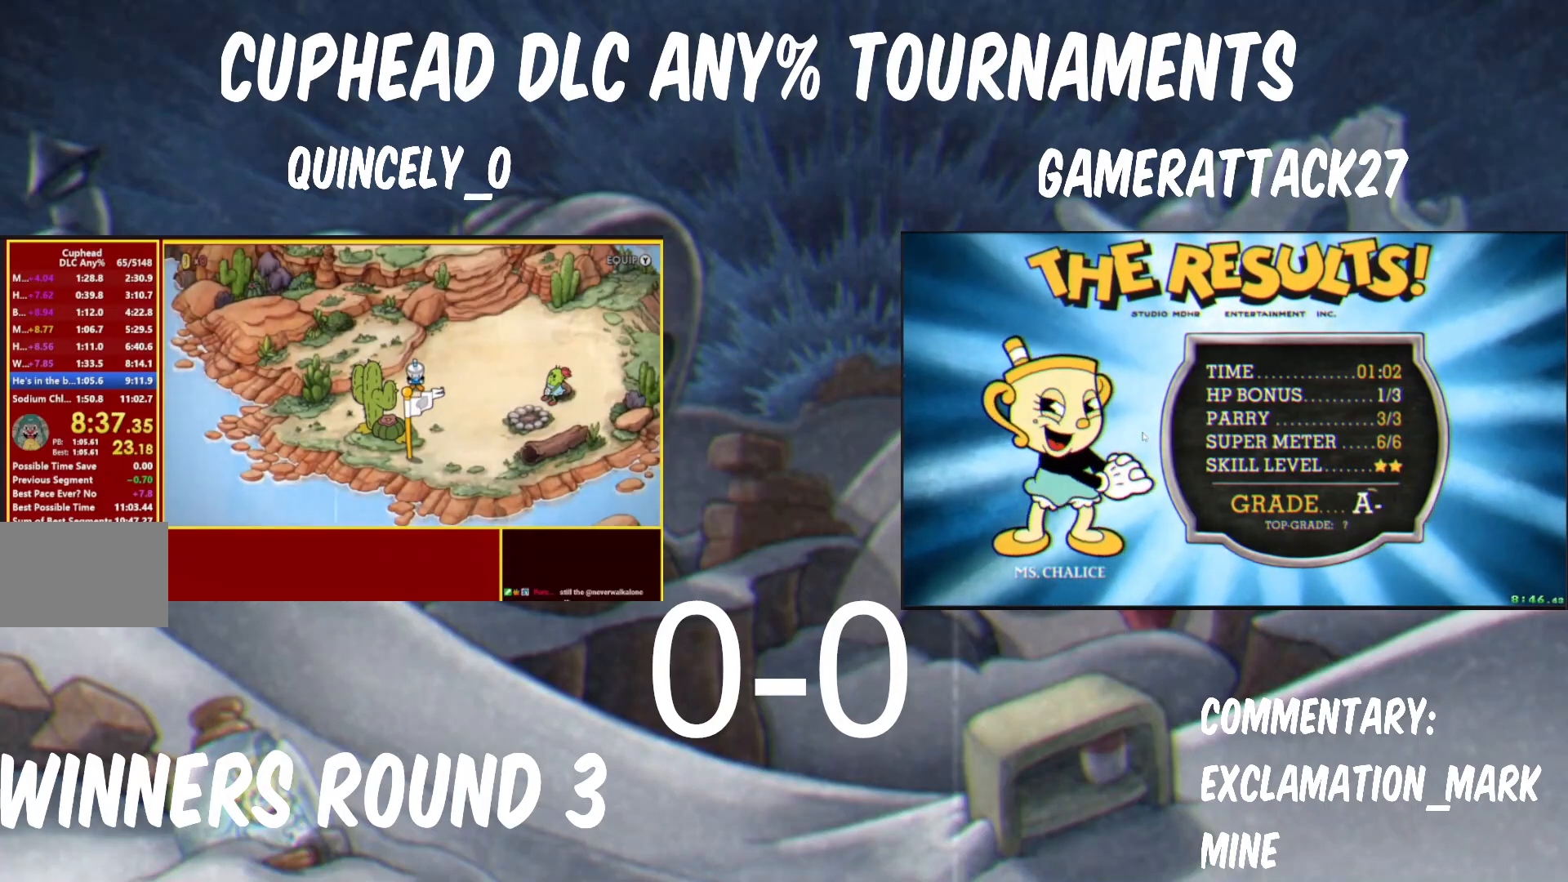
{"buttons": [], "left_stick": "up-right", "events": []}
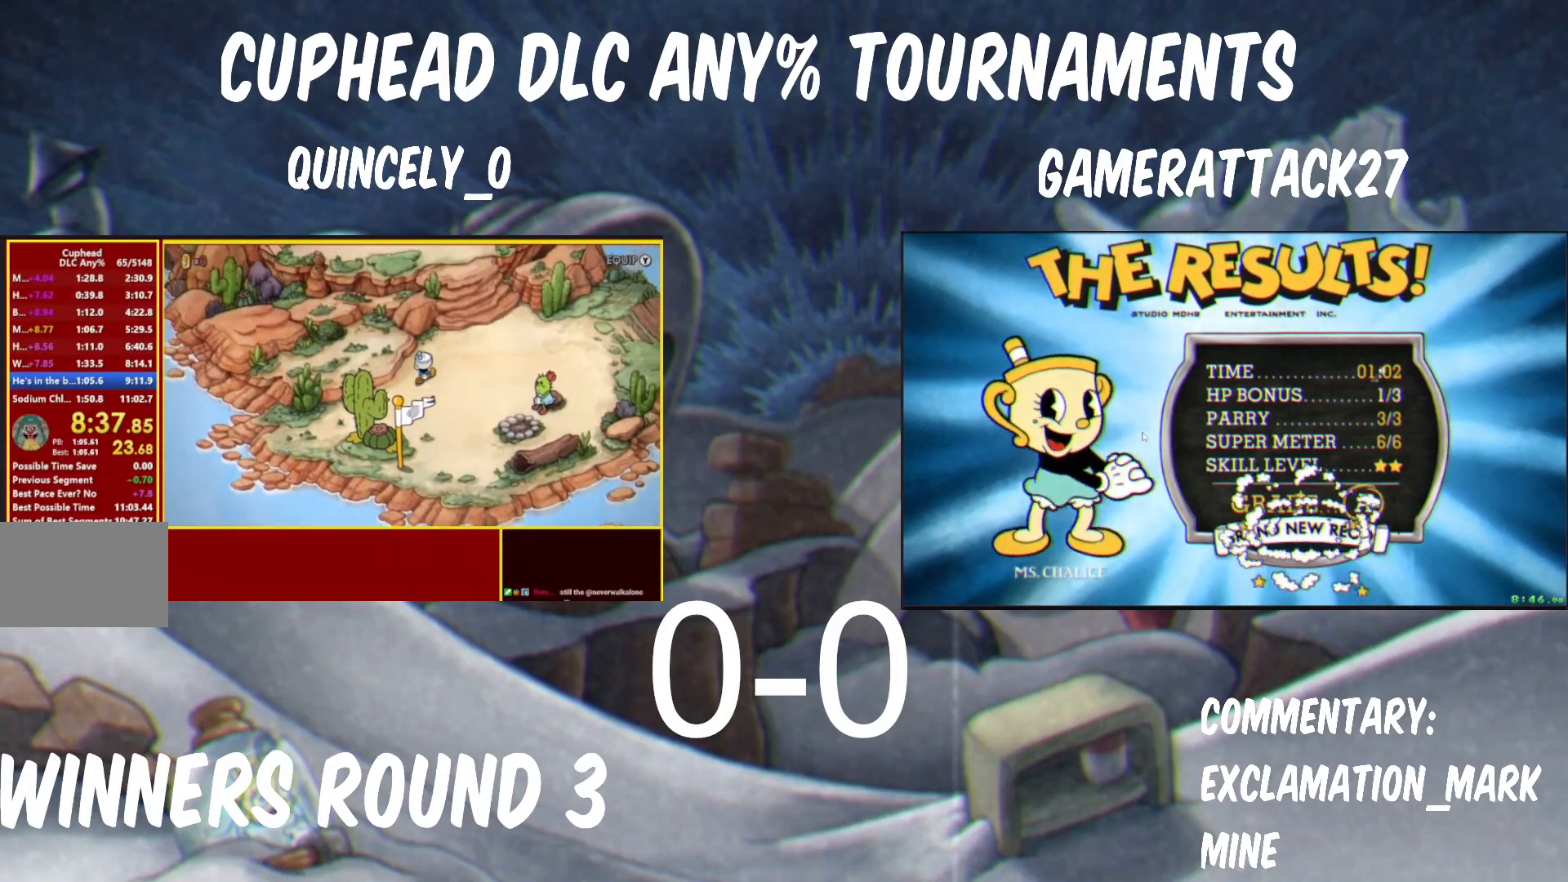
{"buttons": [], "left_stick": "up", "events": [[467, "left_stick", "up"]]}
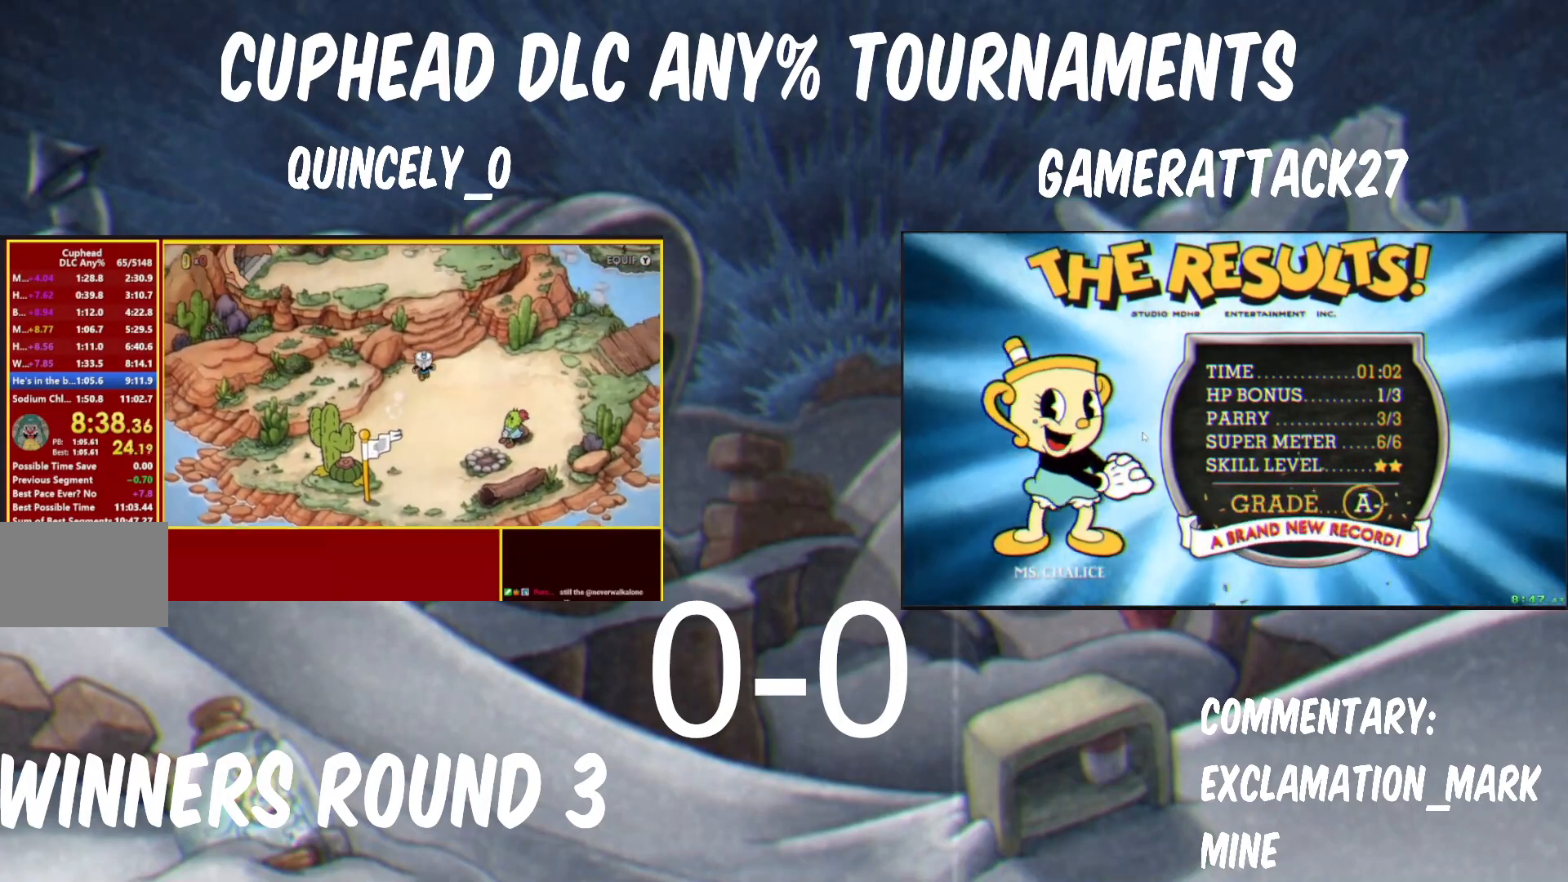
{"buttons": [], "left_stick": "up", "events": []}
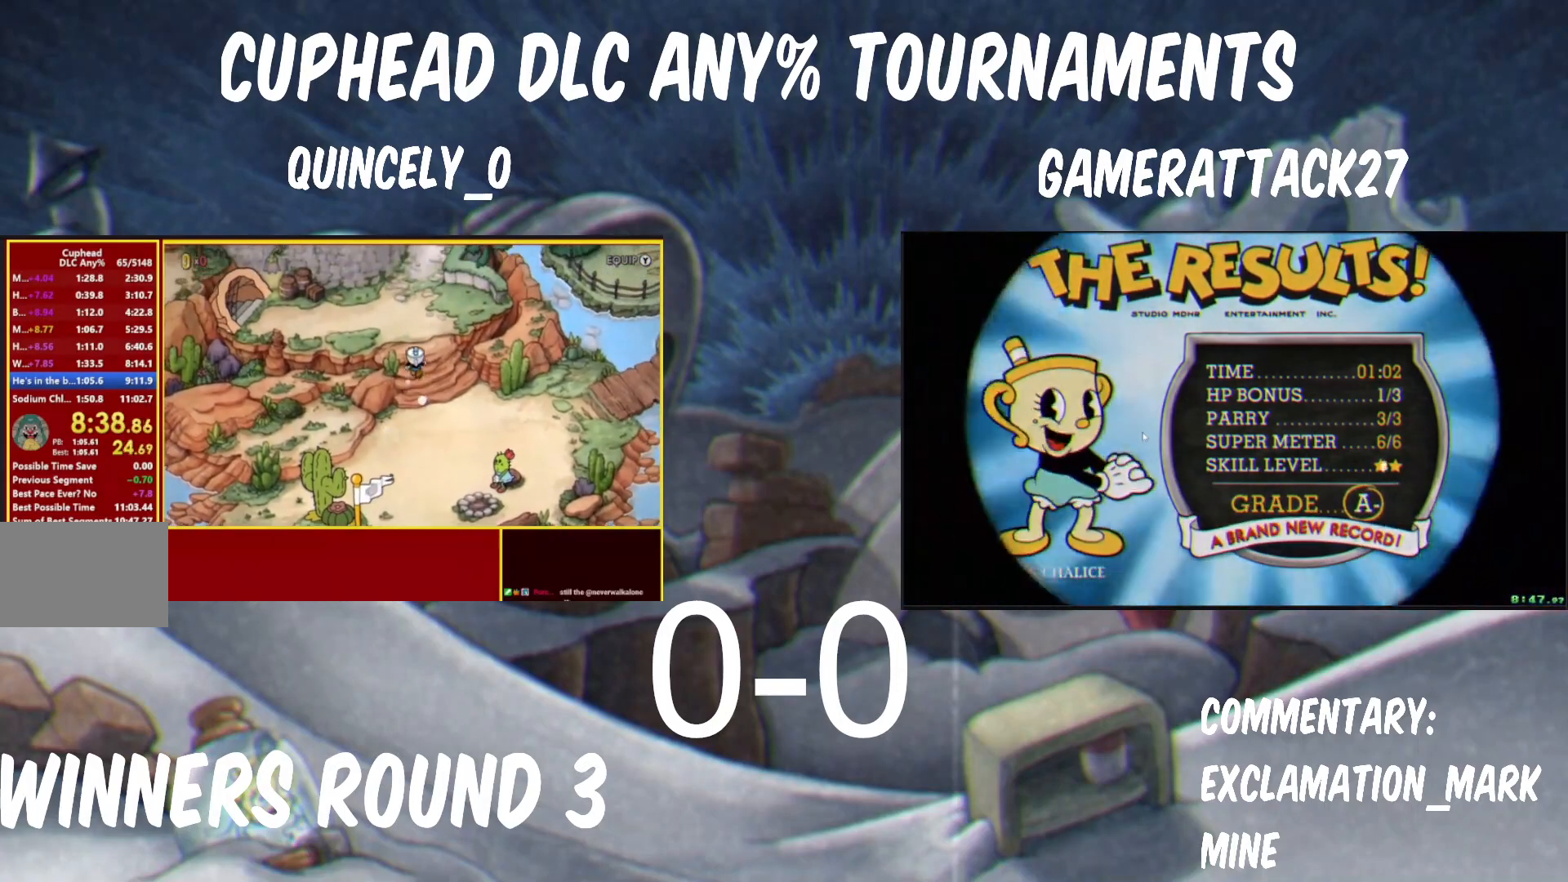
{"buttons": [], "left_stick": "up-left", "events": [[83, "left_stick", "up-left"]]}
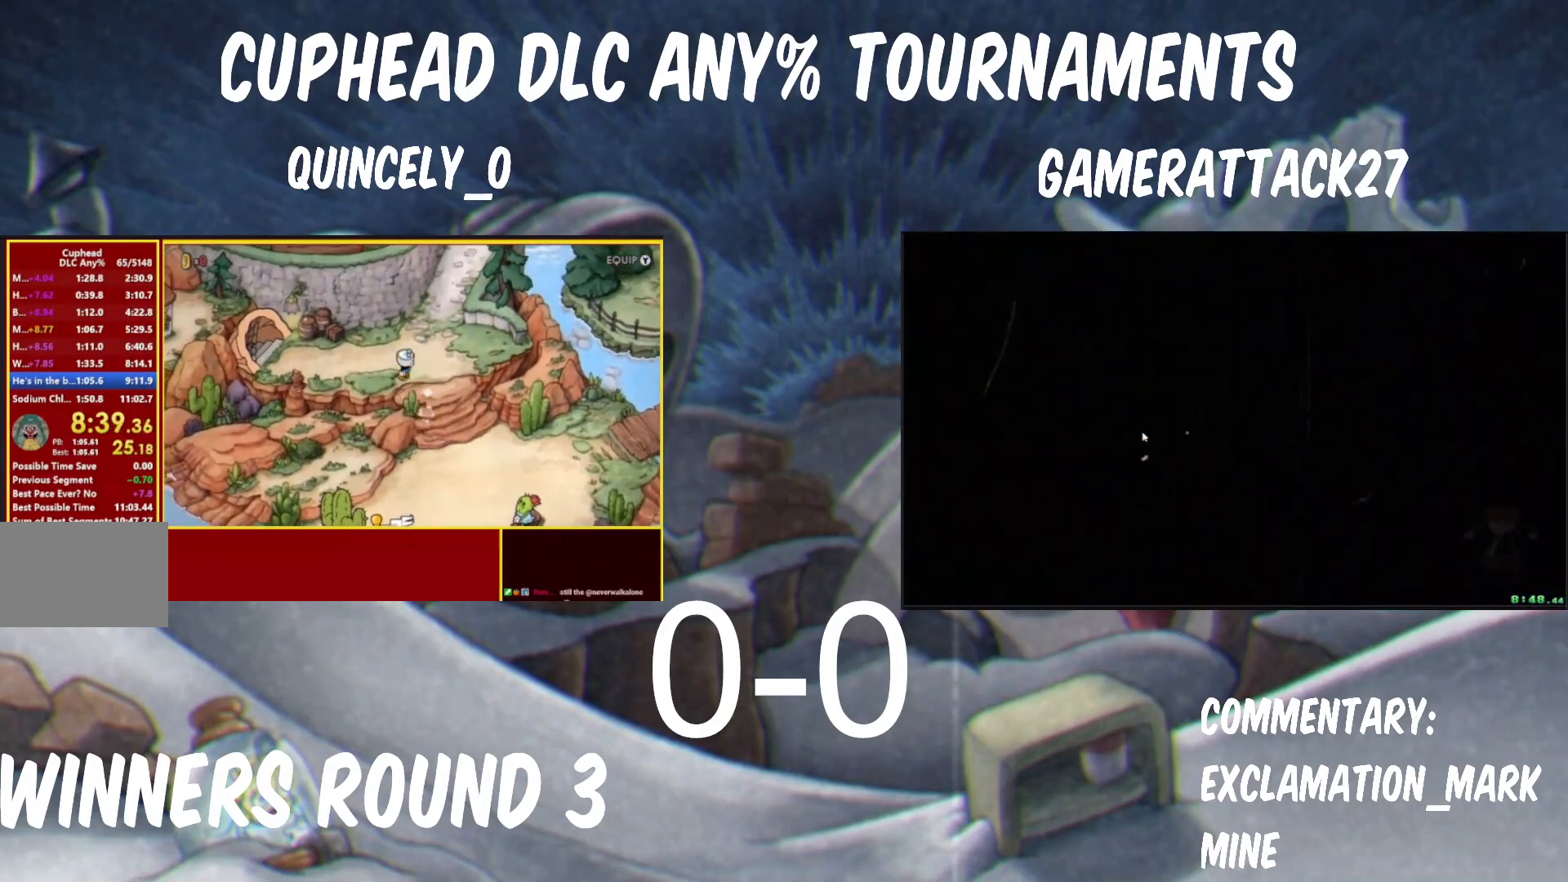
{"buttons": [], "left_stick": "up-left", "events": []}
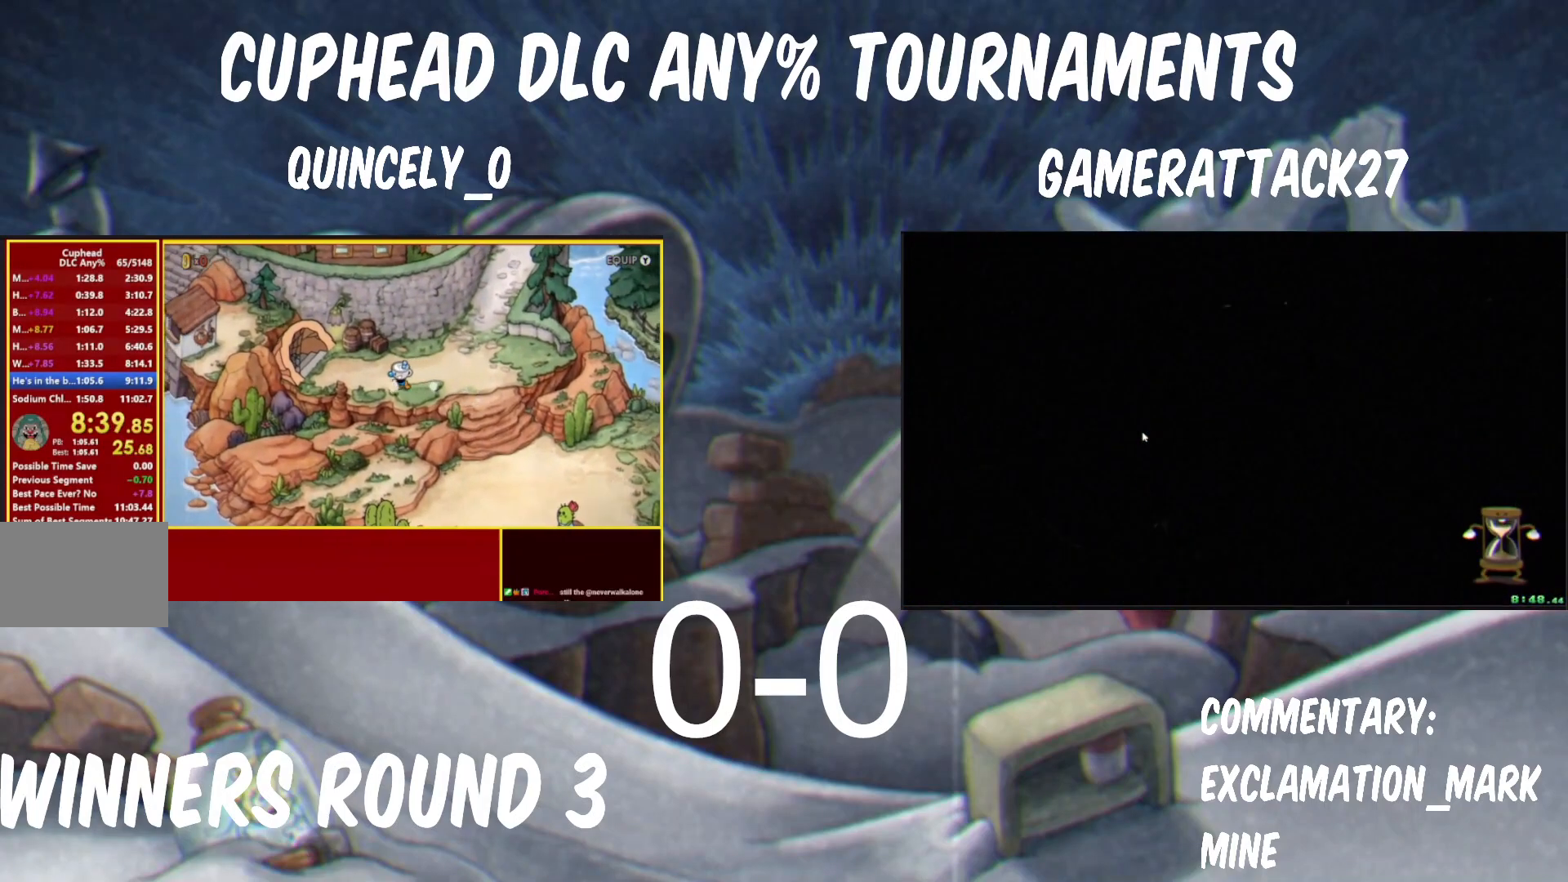
{"buttons": [], "left_stick": "up-left", "events": []}
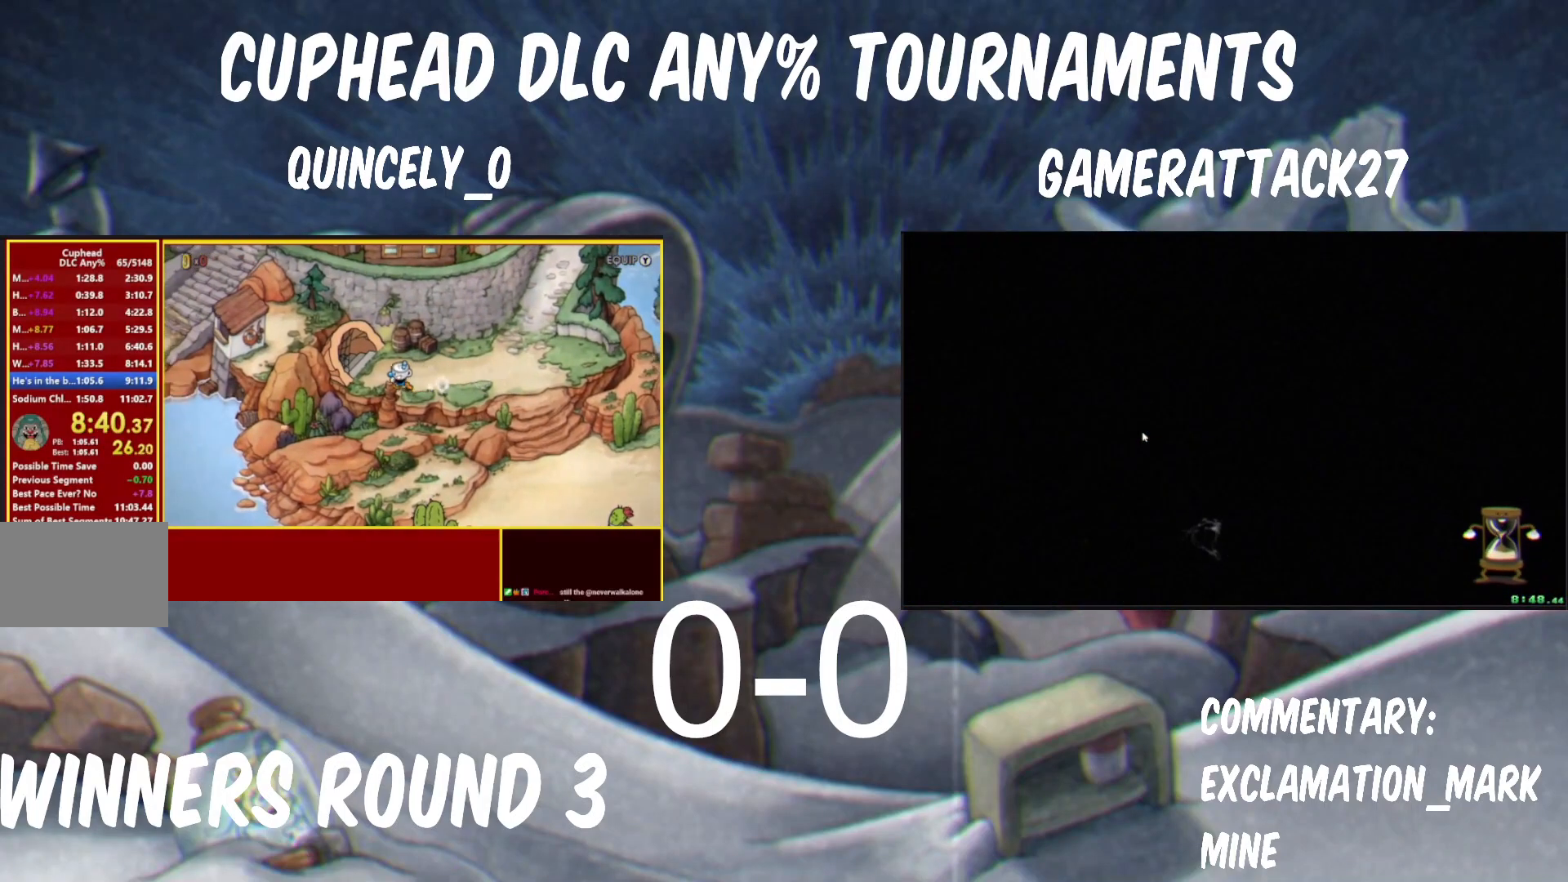
{"buttons": ["A"], "left_stick": "center", "events": [[217, "A", "down"], [283, "A", "up"], [283, "left_stick", "center"], [483, "A", "down"]]}
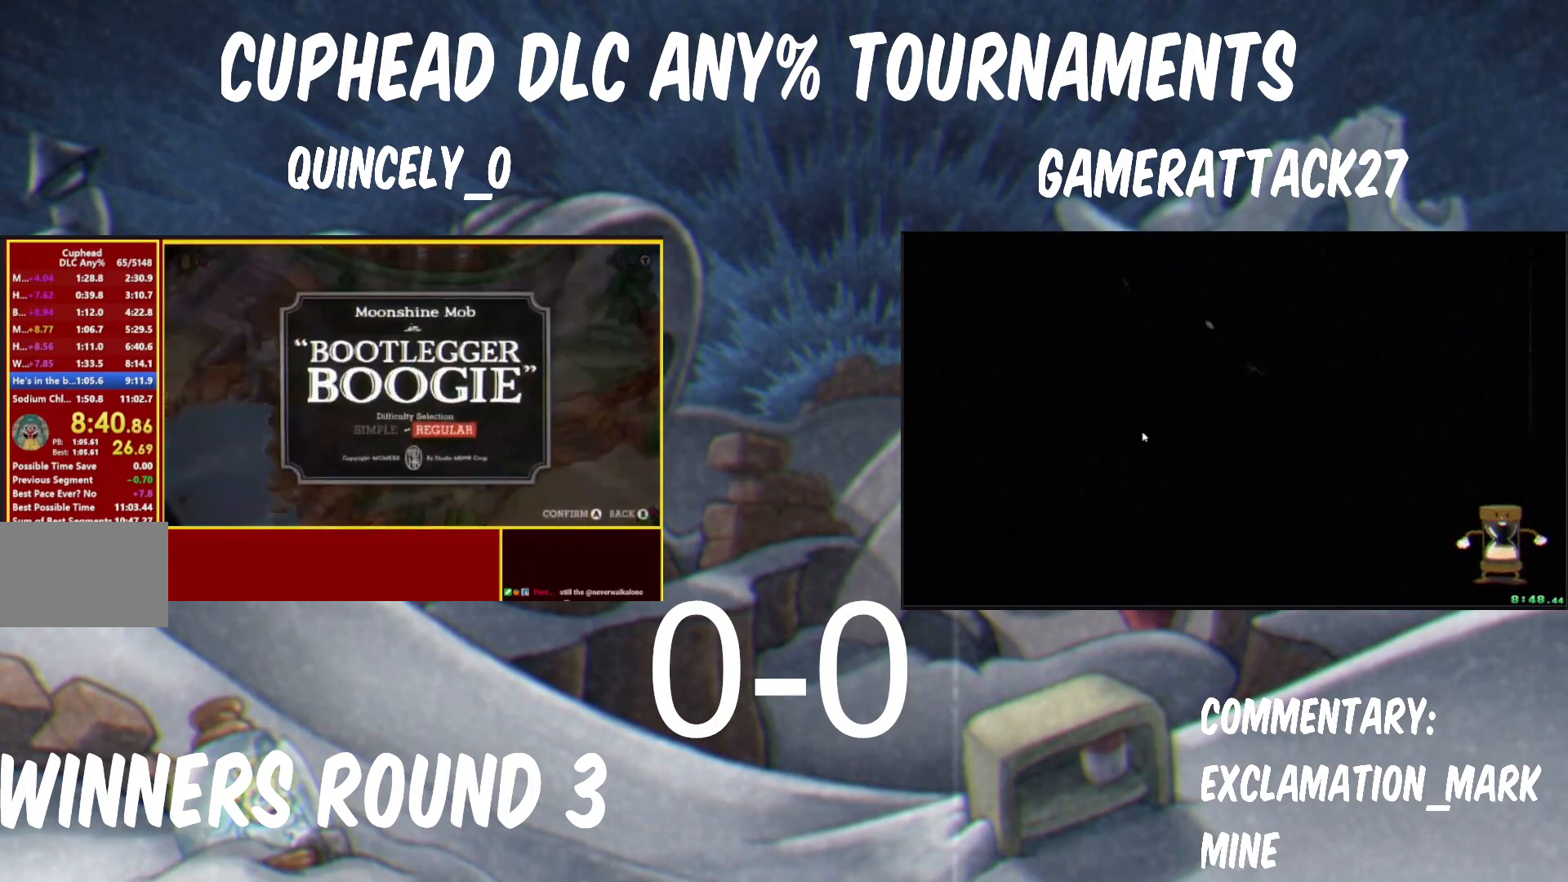
{"buttons": [], "left_stick": "center", "events": [[17, "A", "up"]]}